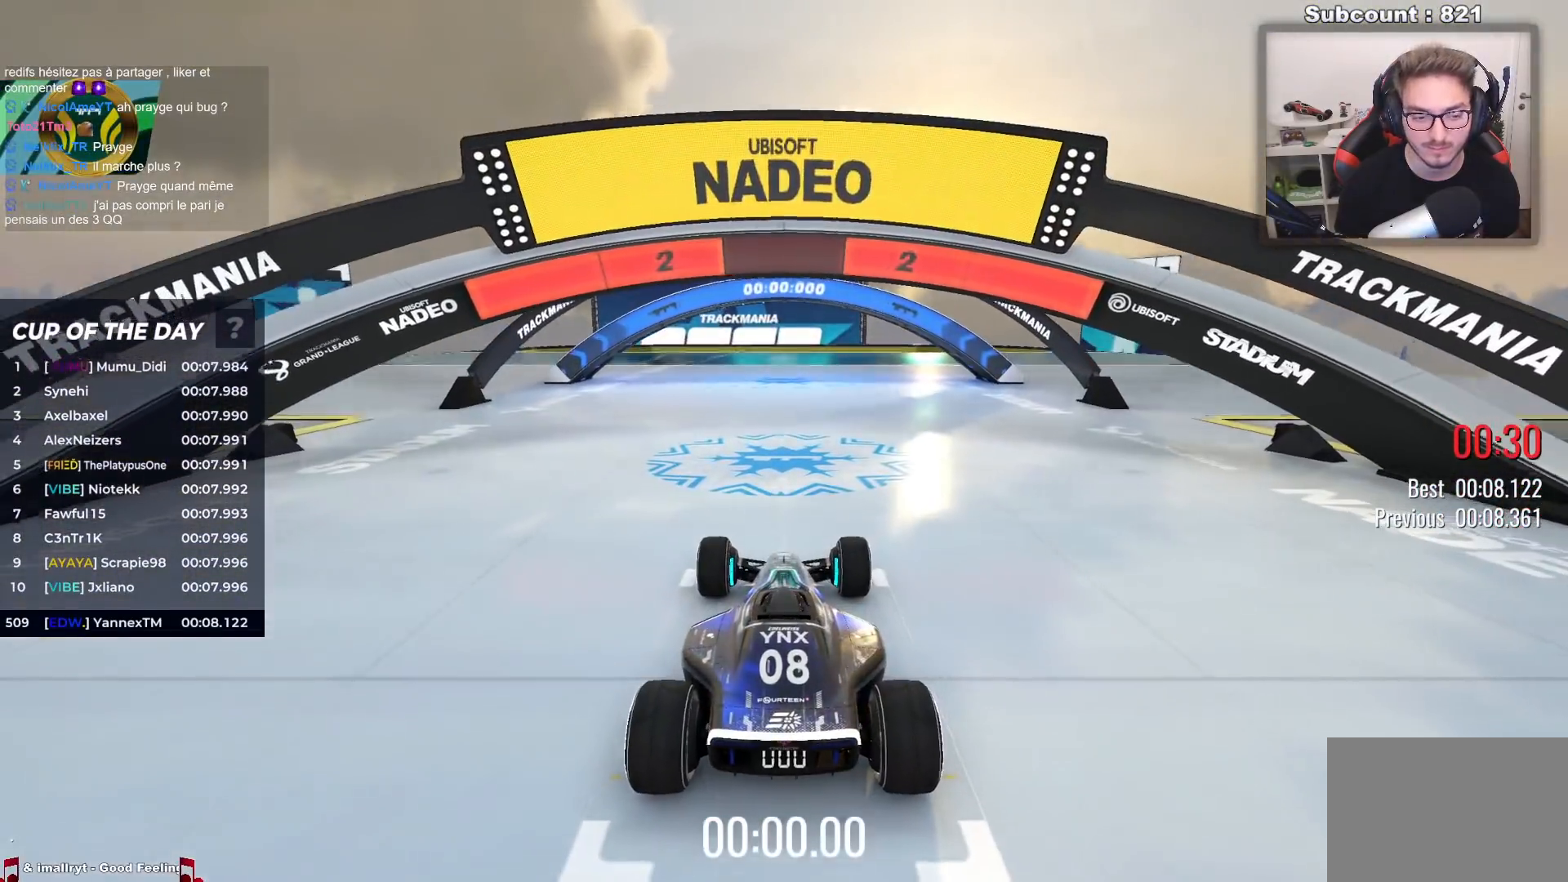
Gameplay with keyboard; each line is a JSON object with the keys held at the frame after it. "events" lists presses ("down") and releases ("up") of "down", "left", "right" and "up" between this image and that frame as [ms after this image, input, new state], when the widget could be followed in between. No other keys are recorded. Mouse input is not recorded.
{"keys": [], "events": []}
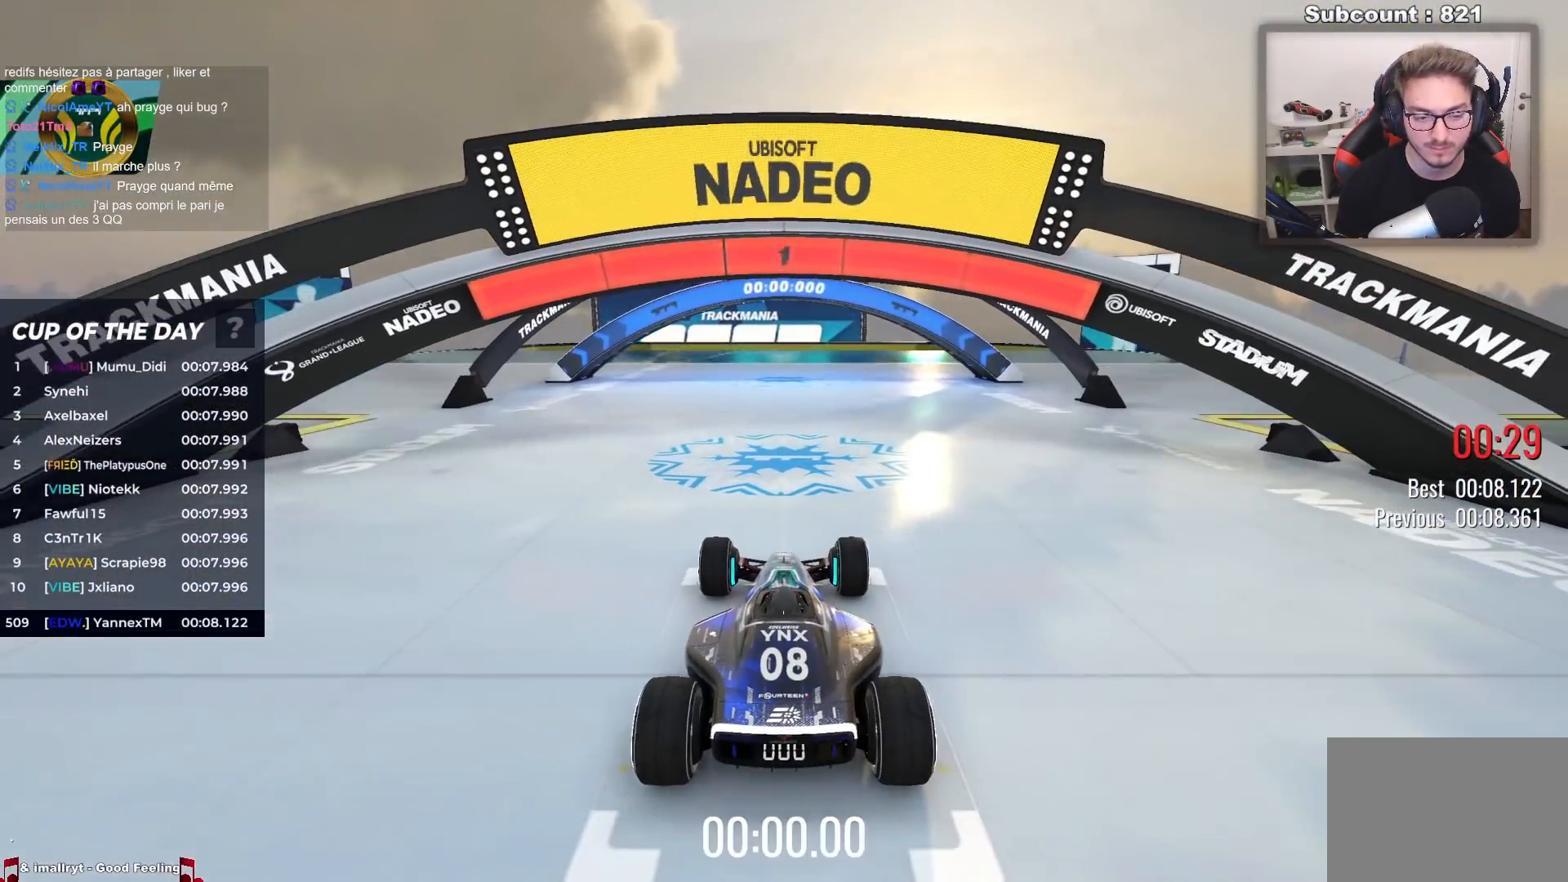
{"keys": ["up"], "events": [[83, "up", "down"]]}
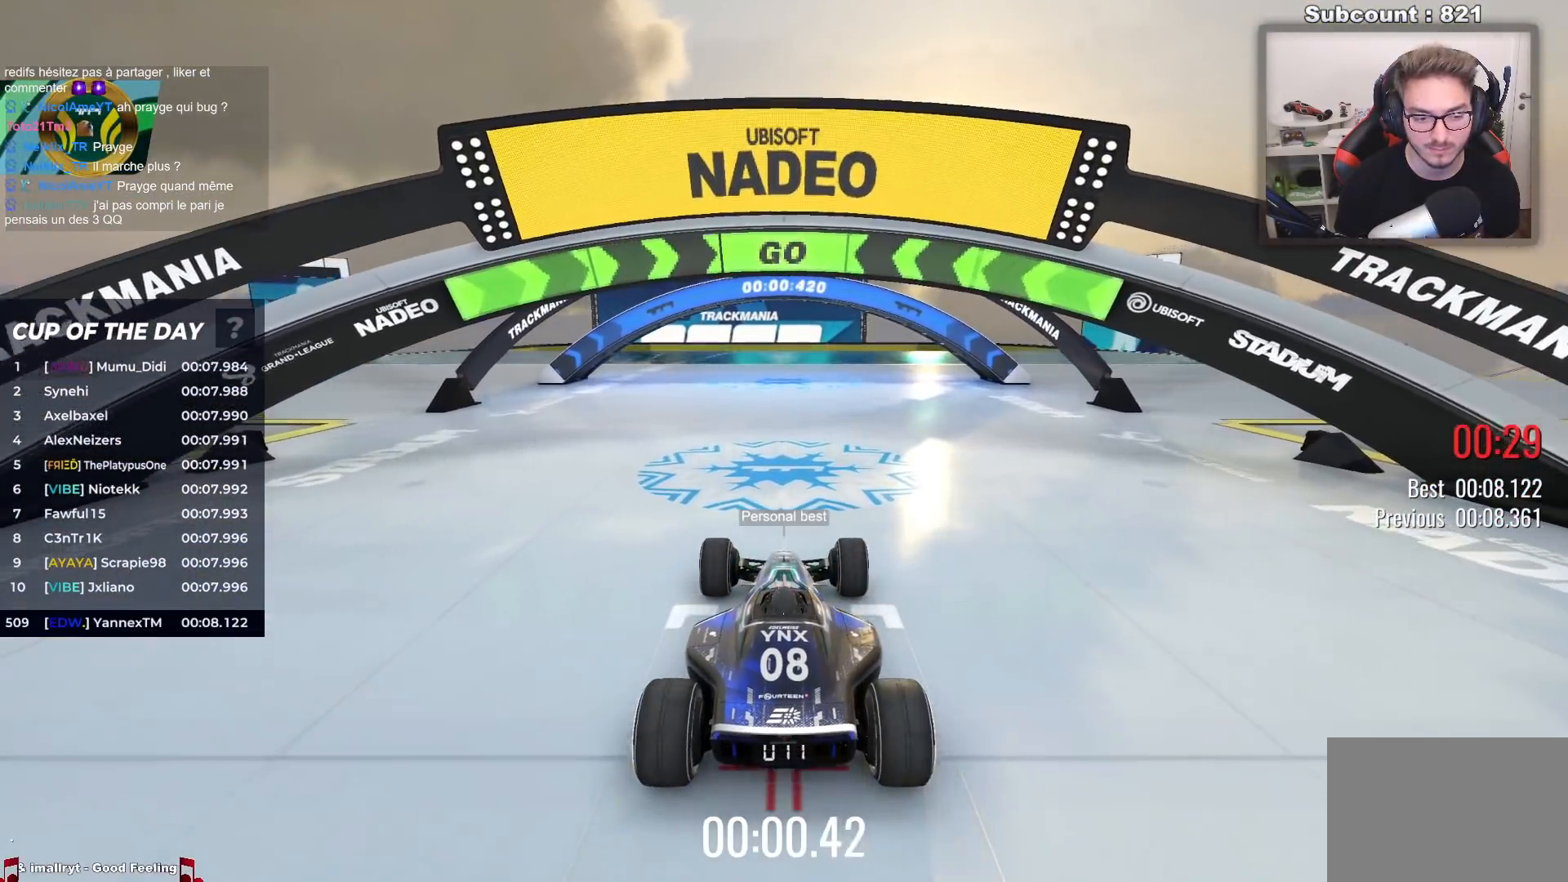
{"keys": ["up"], "events": []}
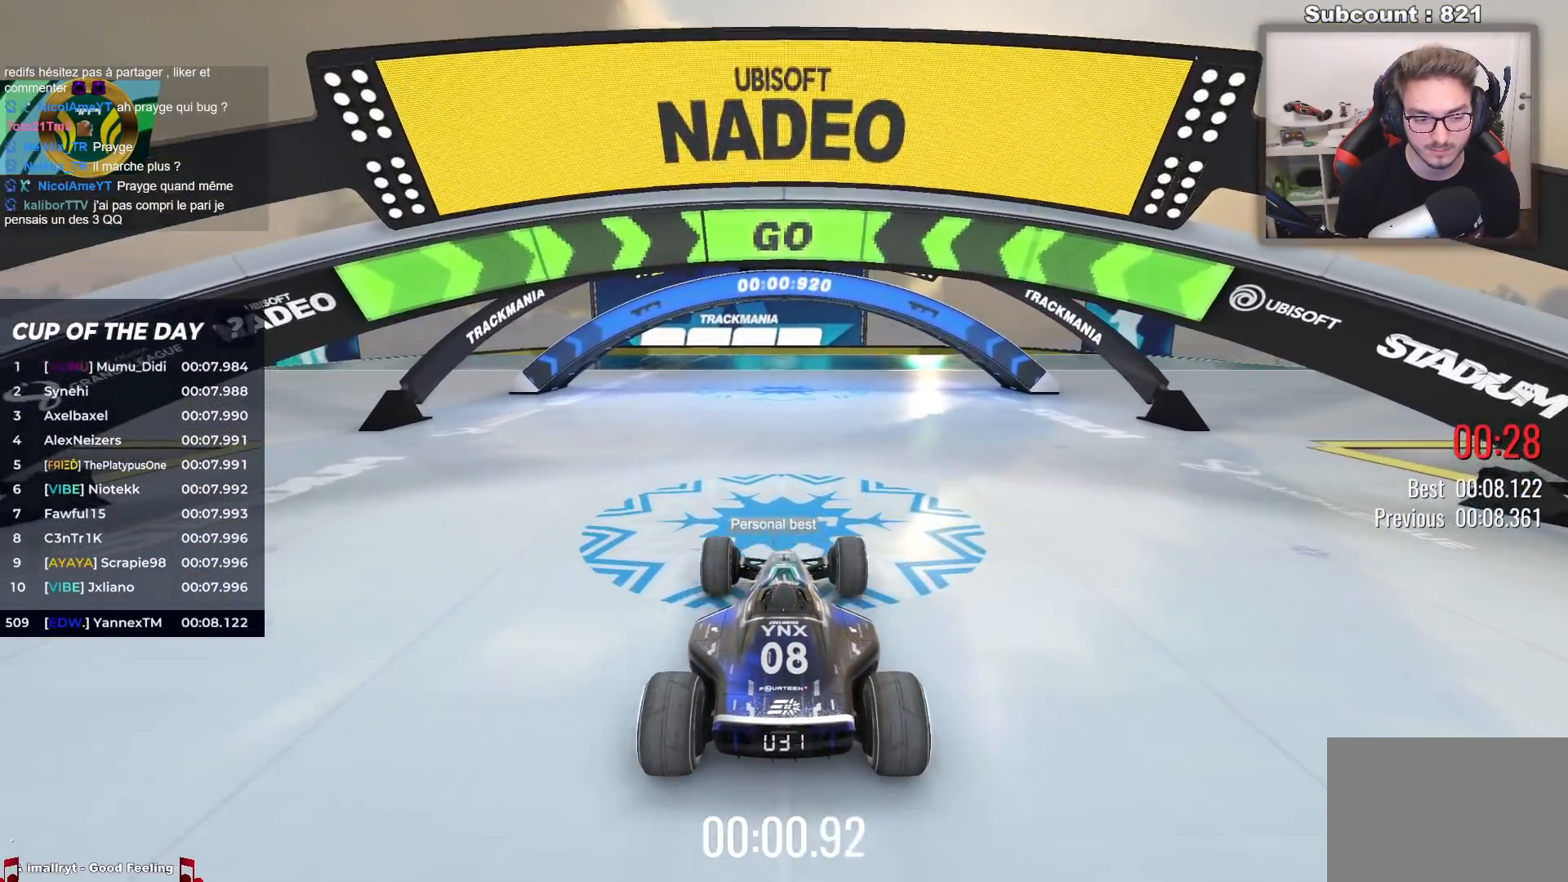
{"keys": ["up"], "events": []}
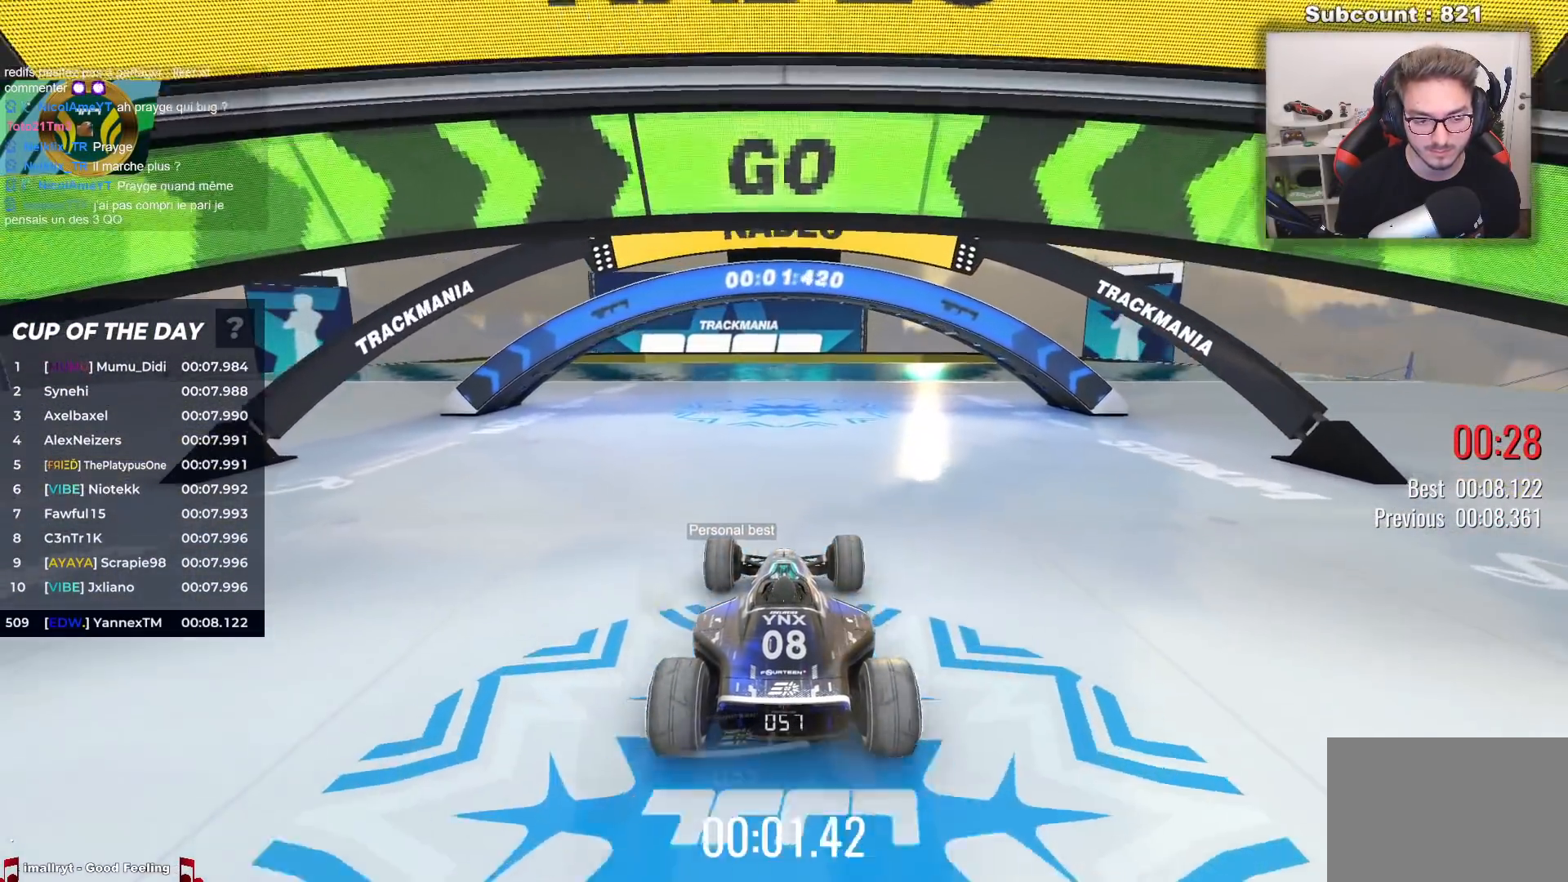
{"keys": ["up"], "events": []}
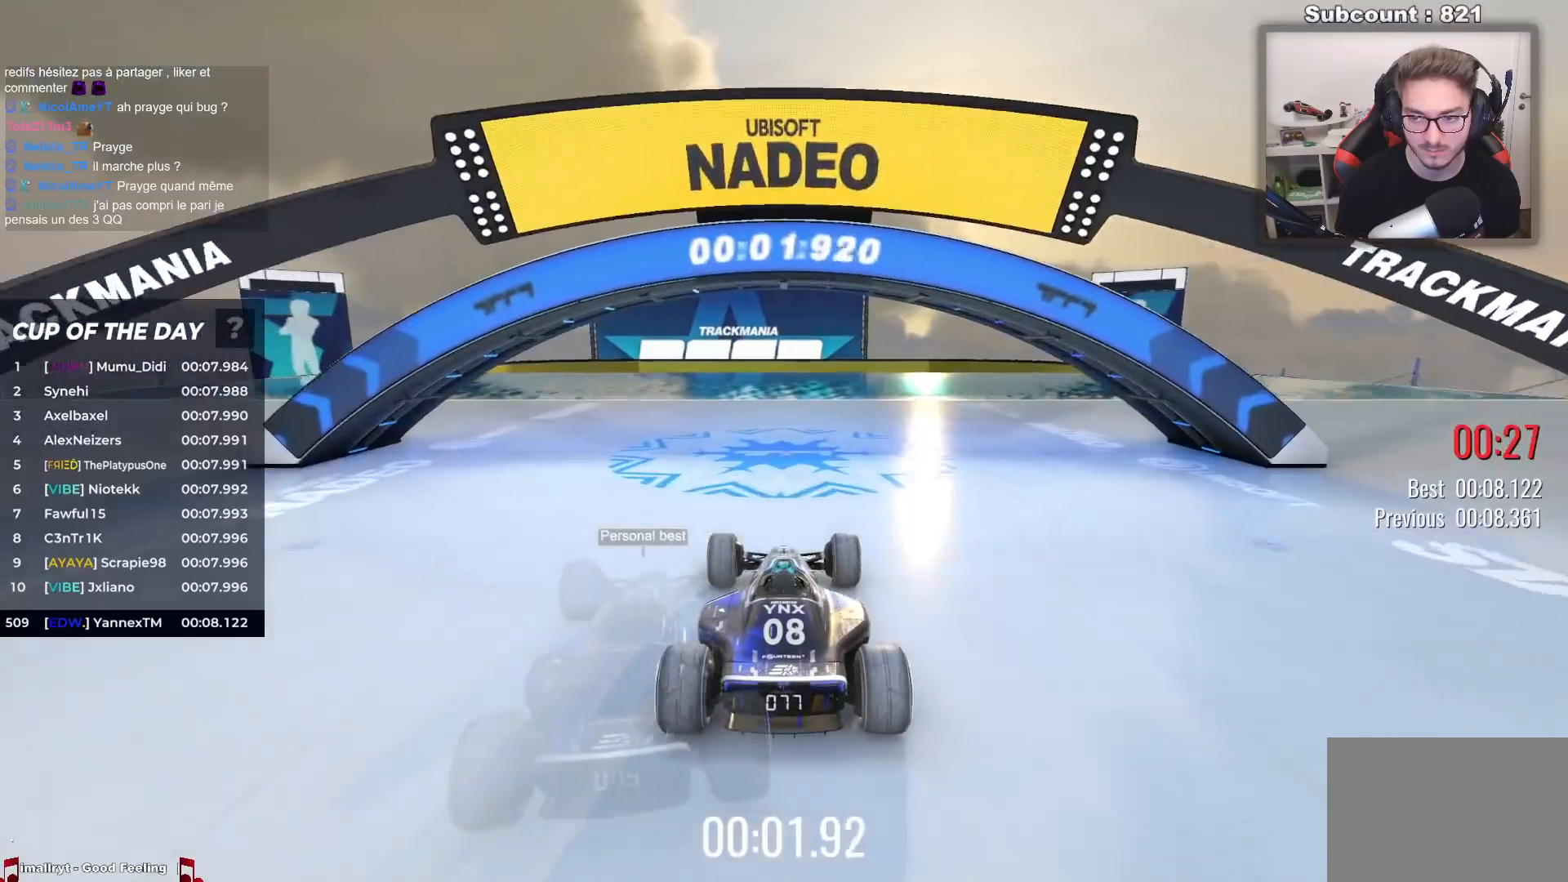
{"keys": ["up"], "events": [[400, "left", "down"], [450, "left", "up"]]}
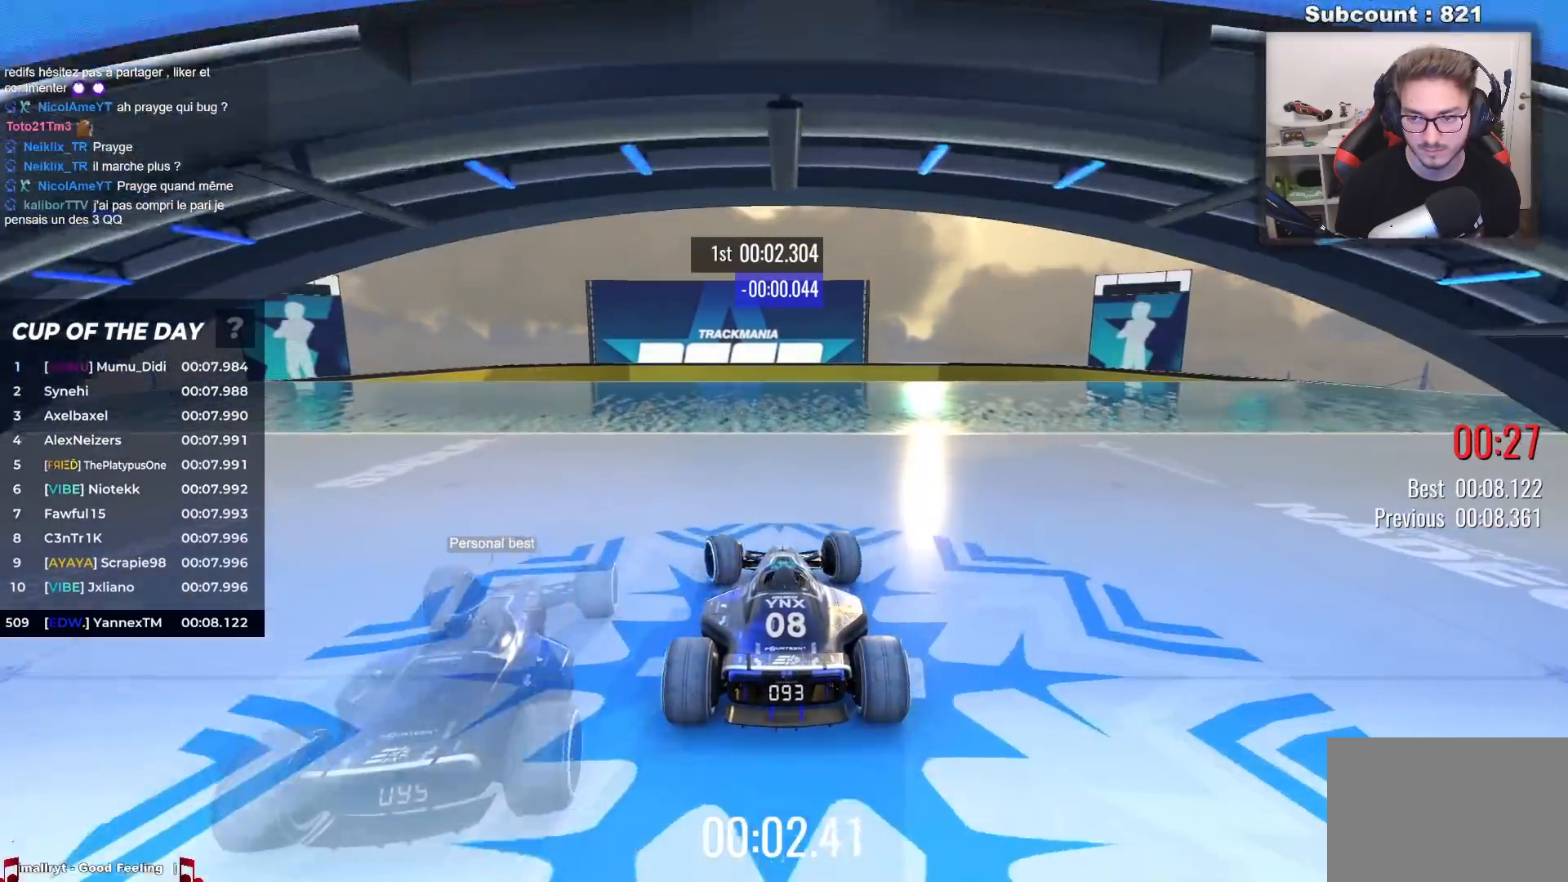
{"keys": ["up"], "events": []}
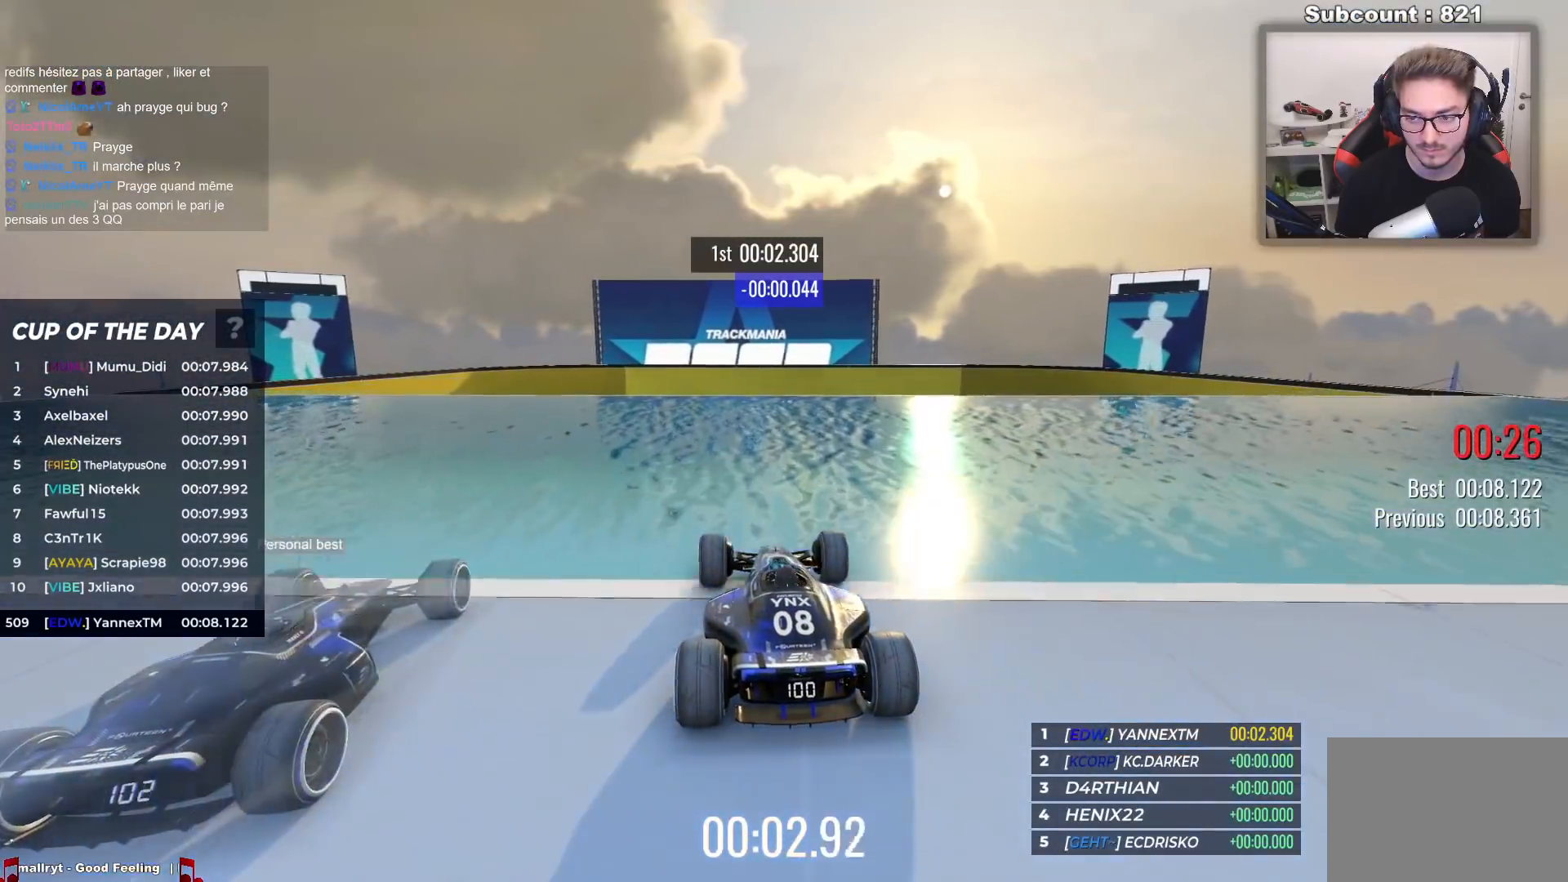
{"keys": ["up"], "events": []}
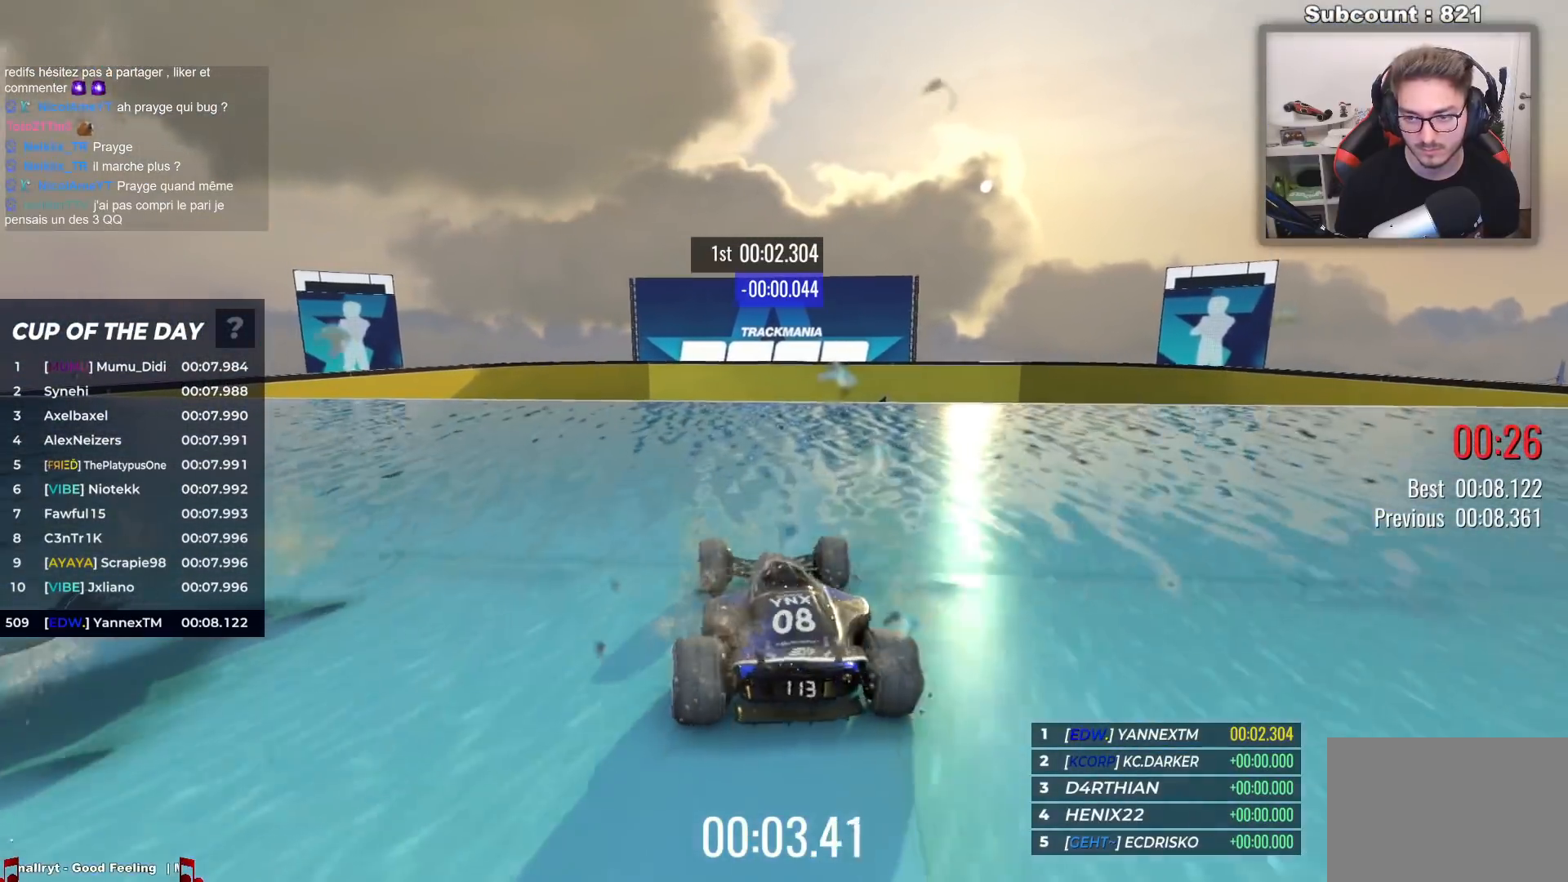
{"keys": ["up"], "events": [[83, "left", "down"], [133, "left", "up"]]}
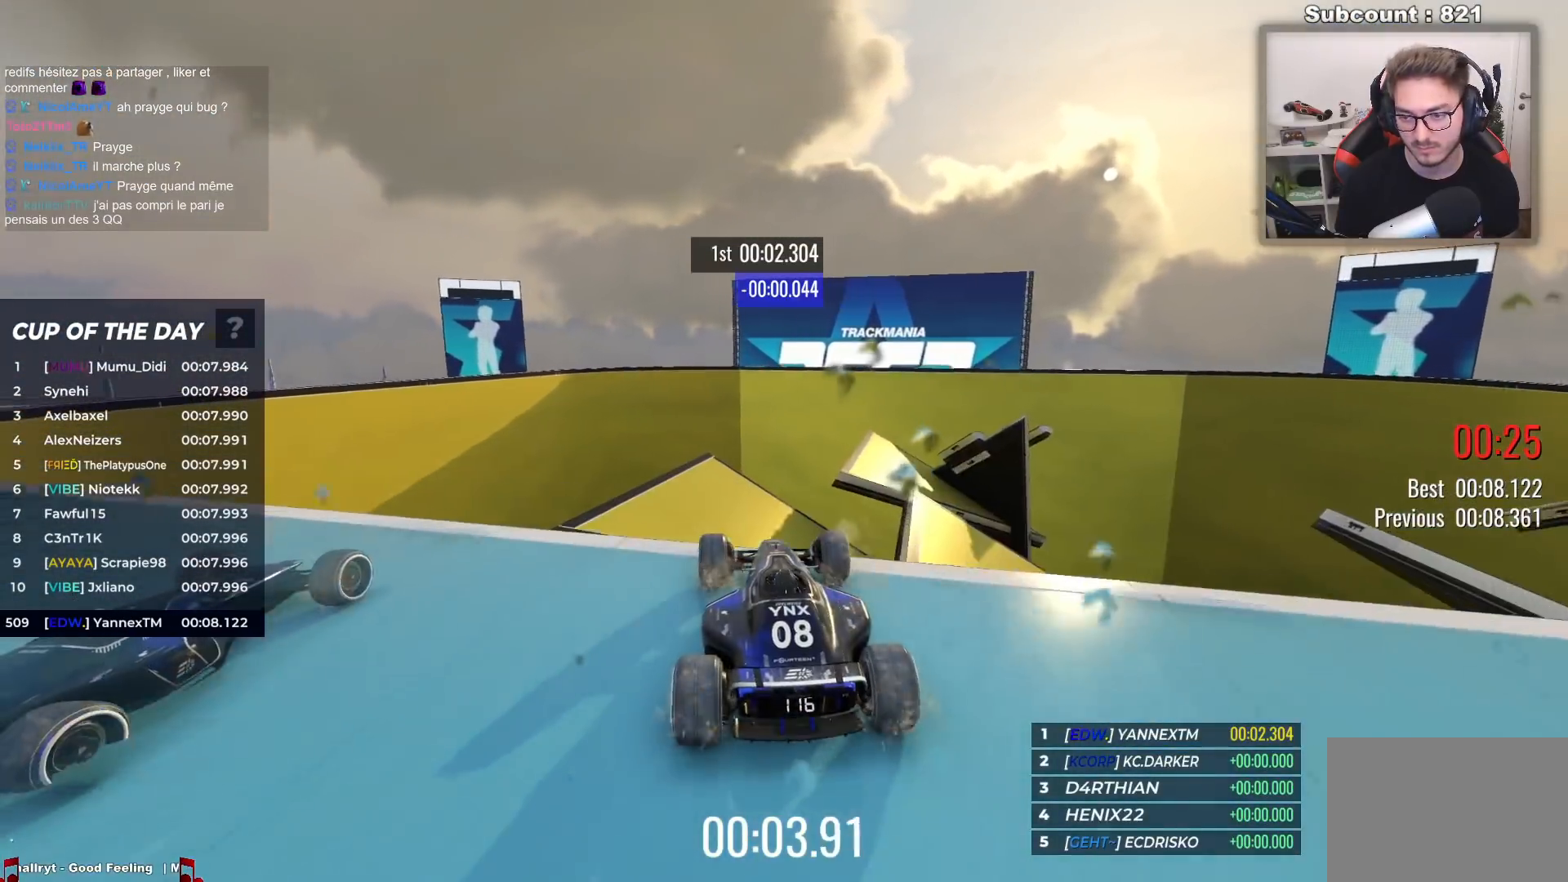
{"keys": ["up"], "events": [[50, "up", "up"], [133, "up", "down"], [350, "up", "up"], [467, "up", "down"]]}
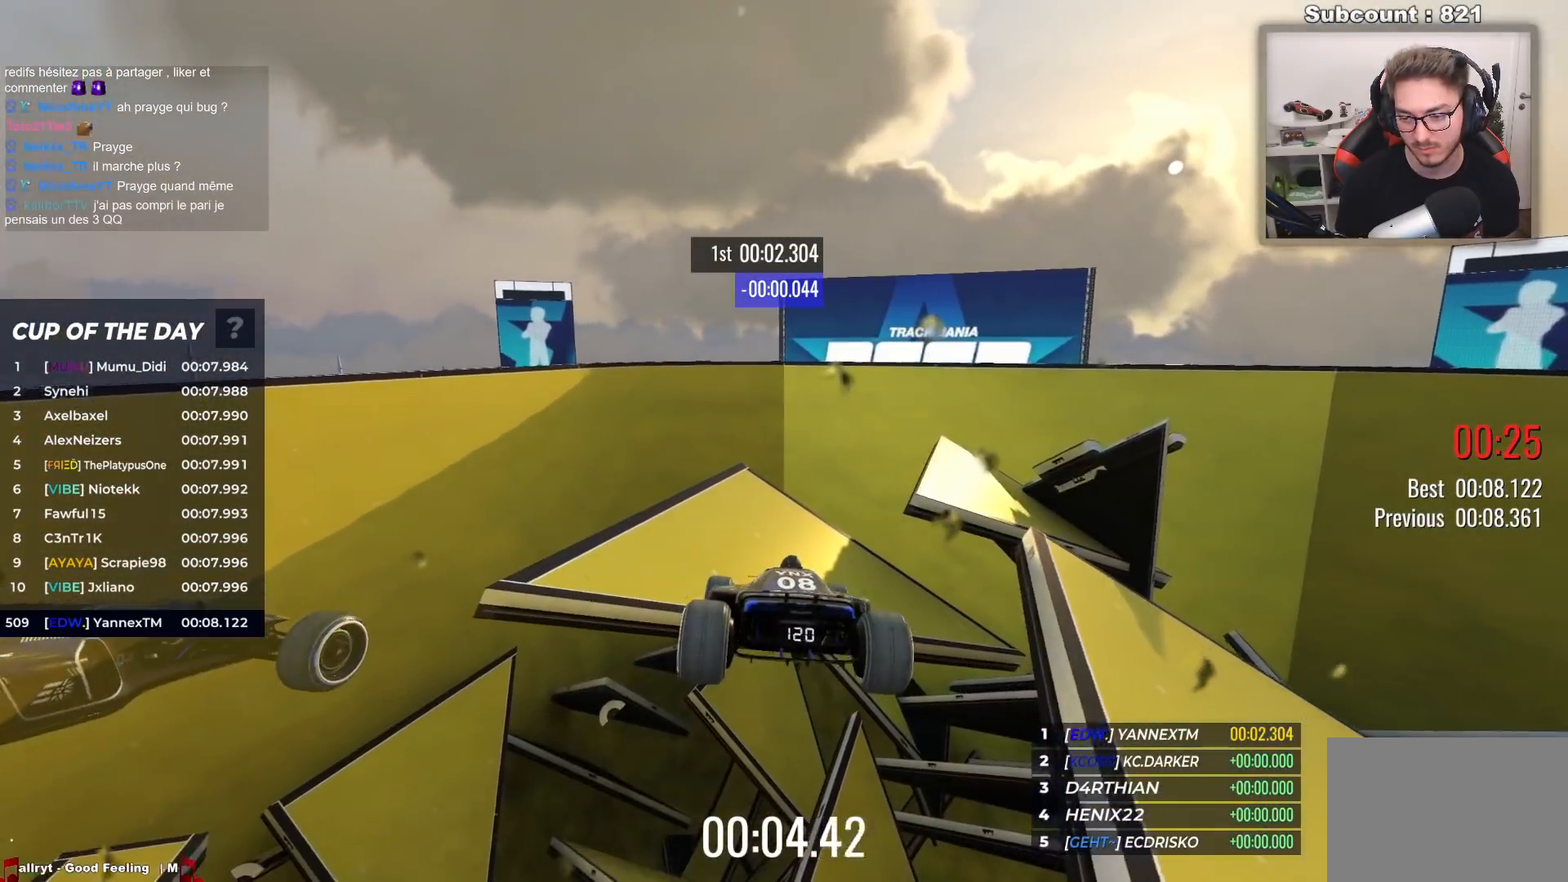
{"keys": ["up"], "events": []}
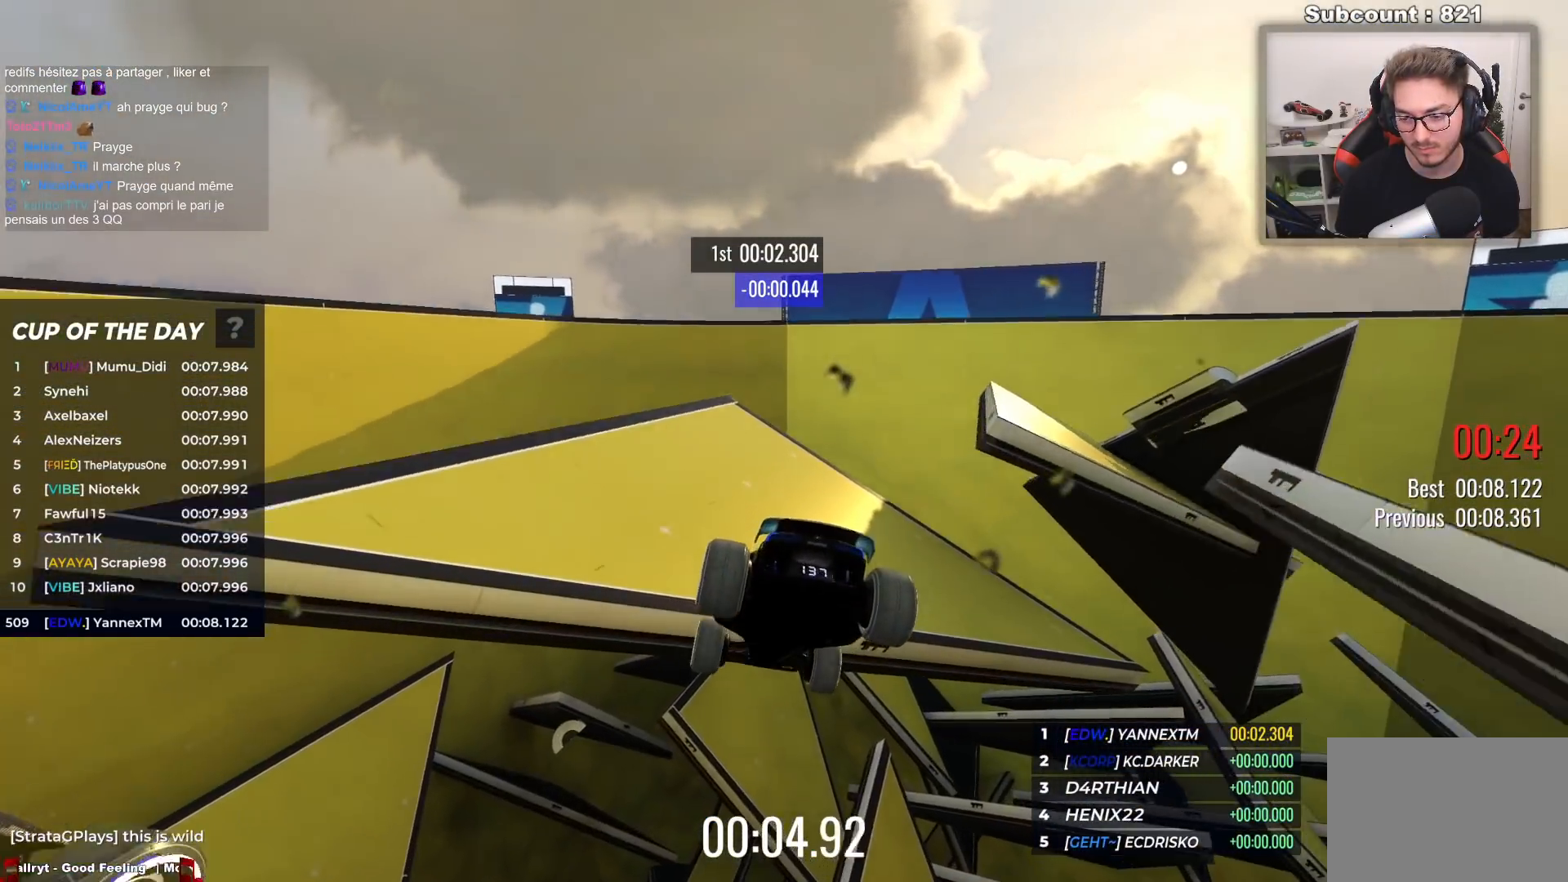
{"keys": ["up"], "events": []}
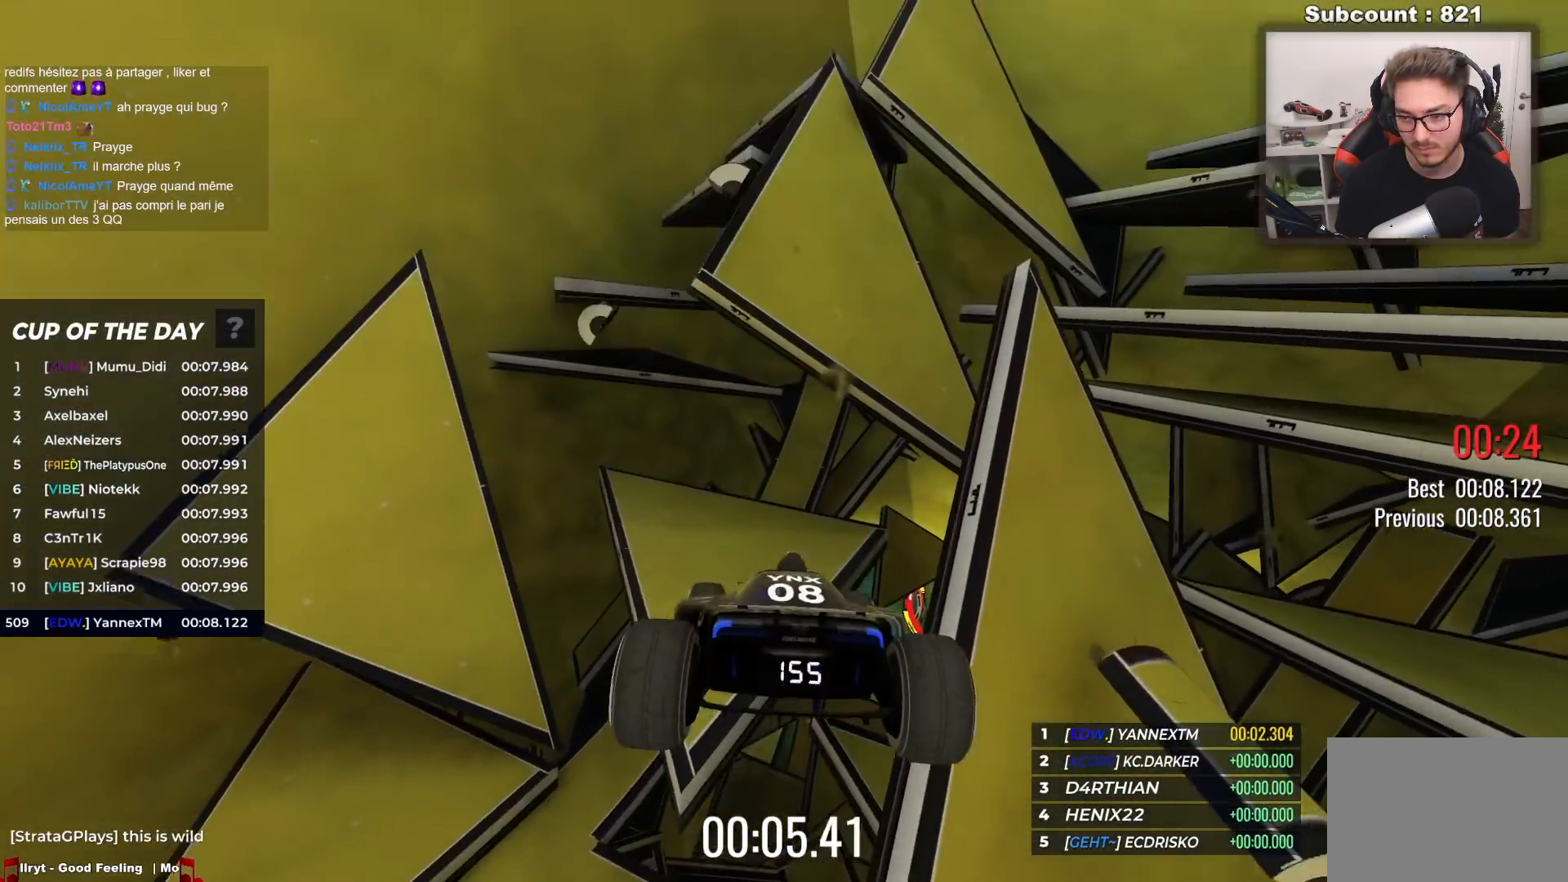
{"keys": ["up"], "events": []}
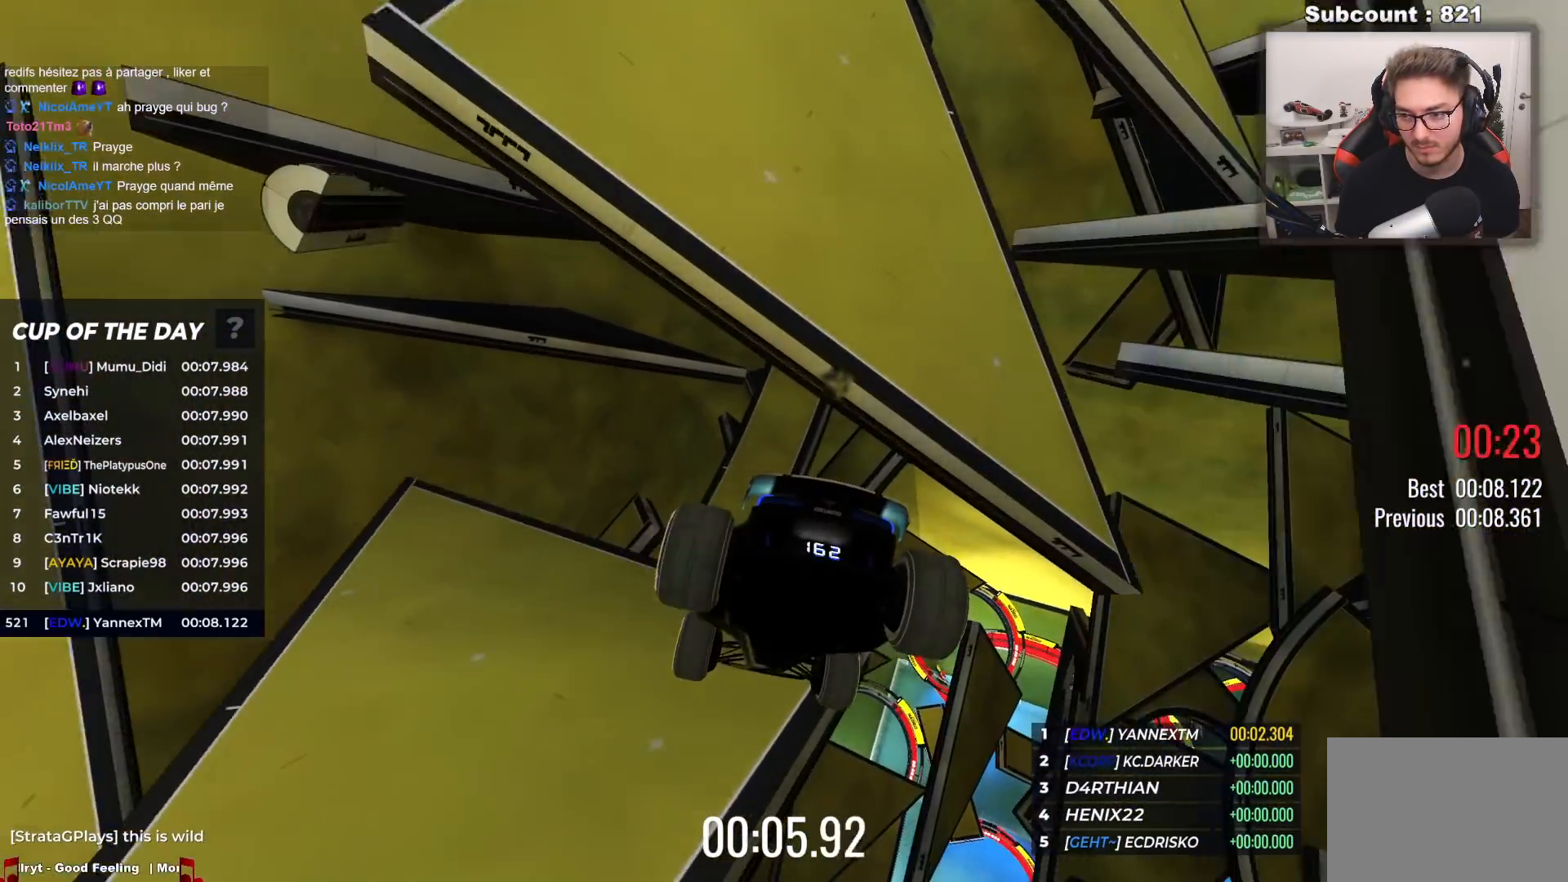
{"keys": ["up"], "events": []}
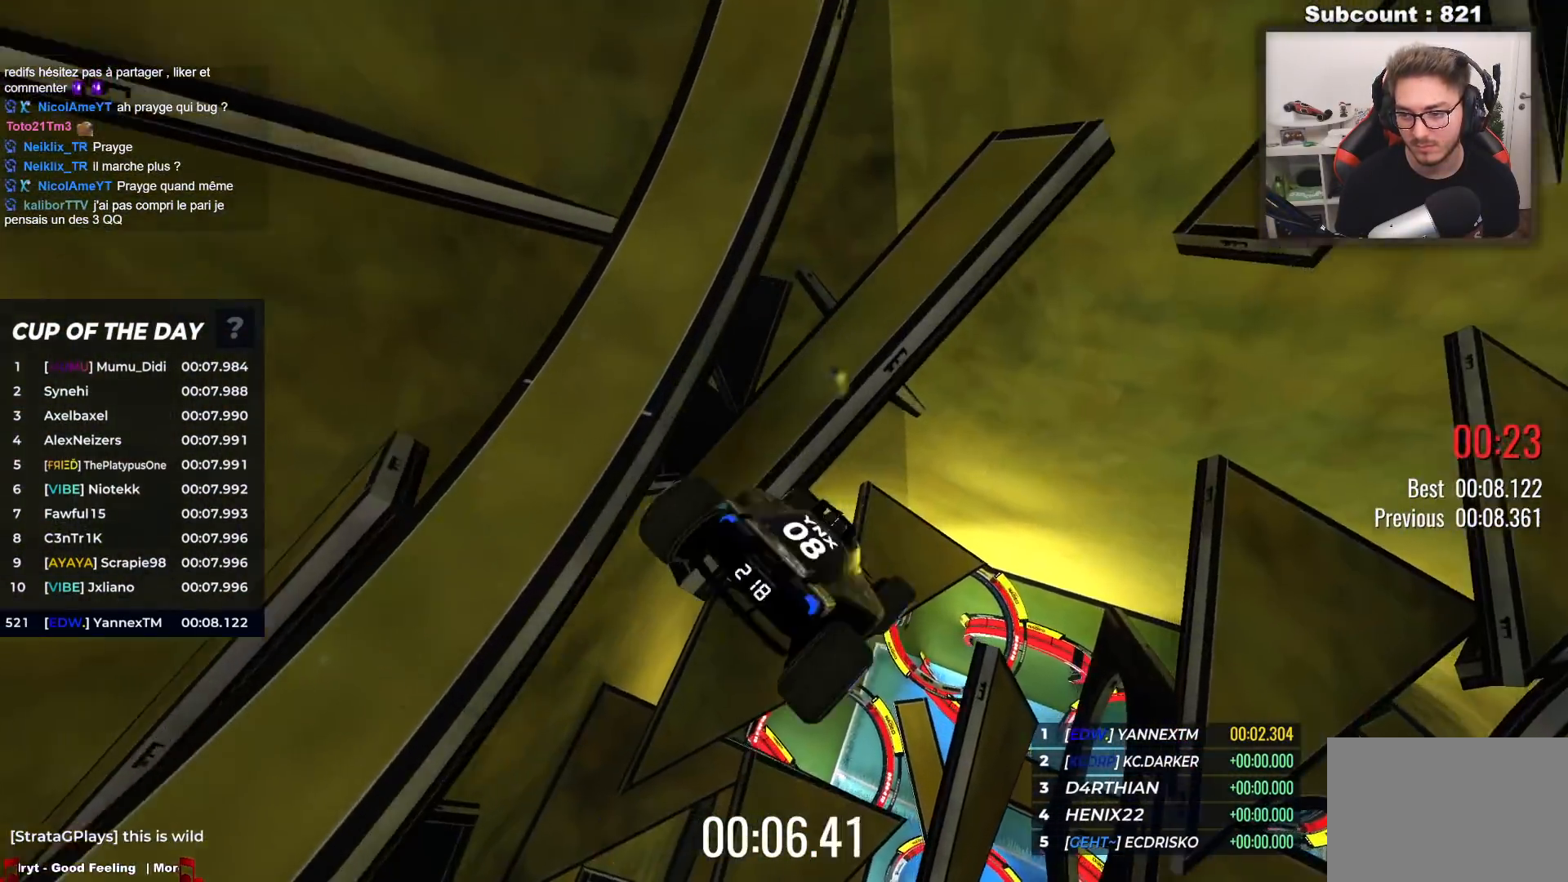
{"keys": ["up"], "events": []}
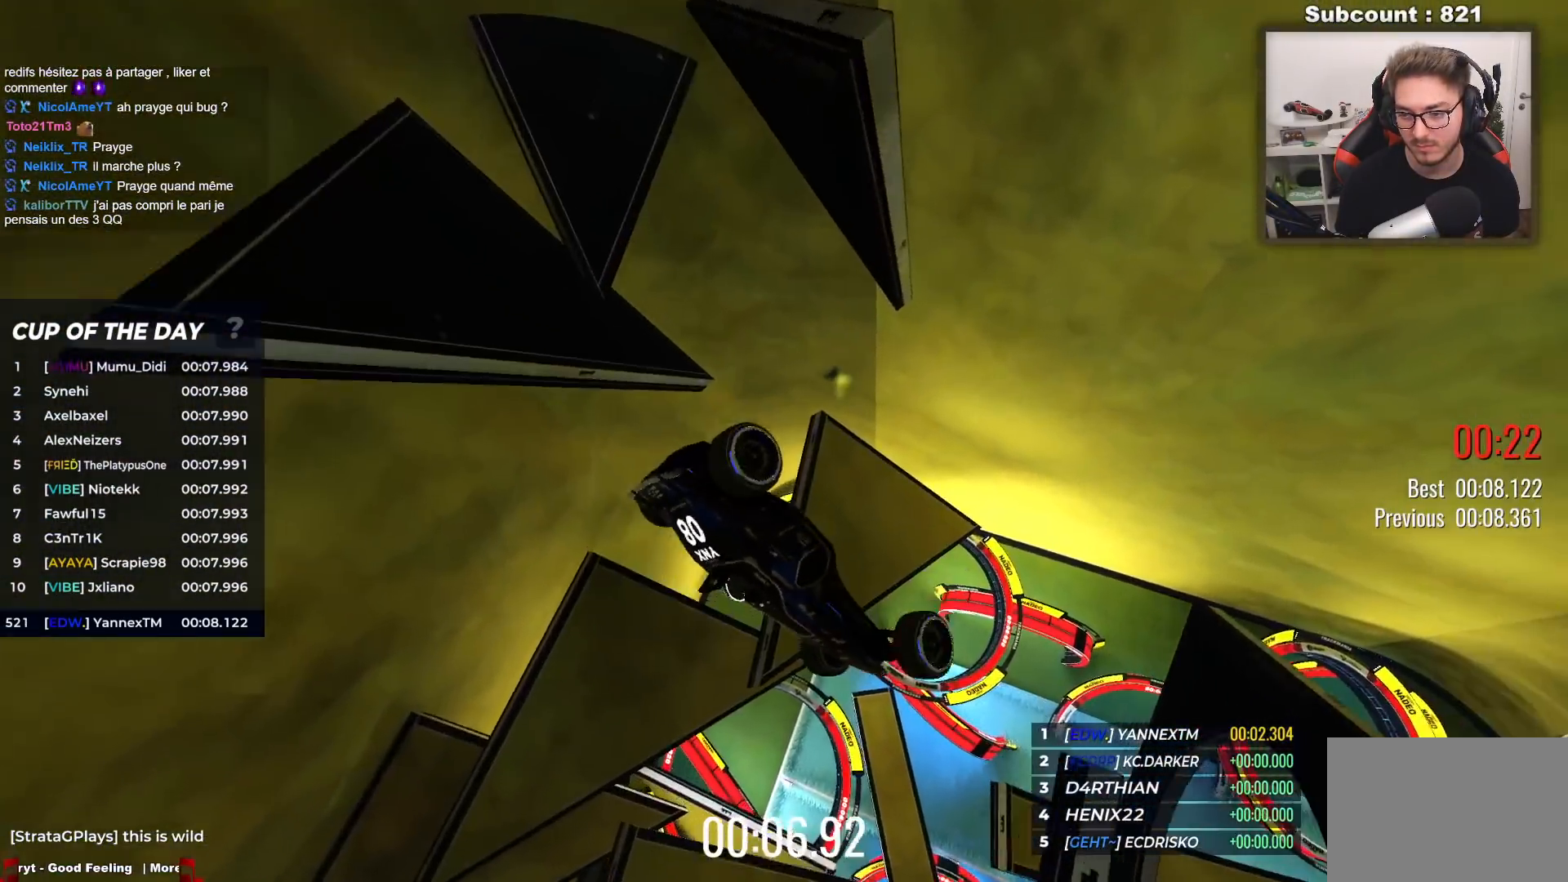
{"keys": ["up"], "events": []}
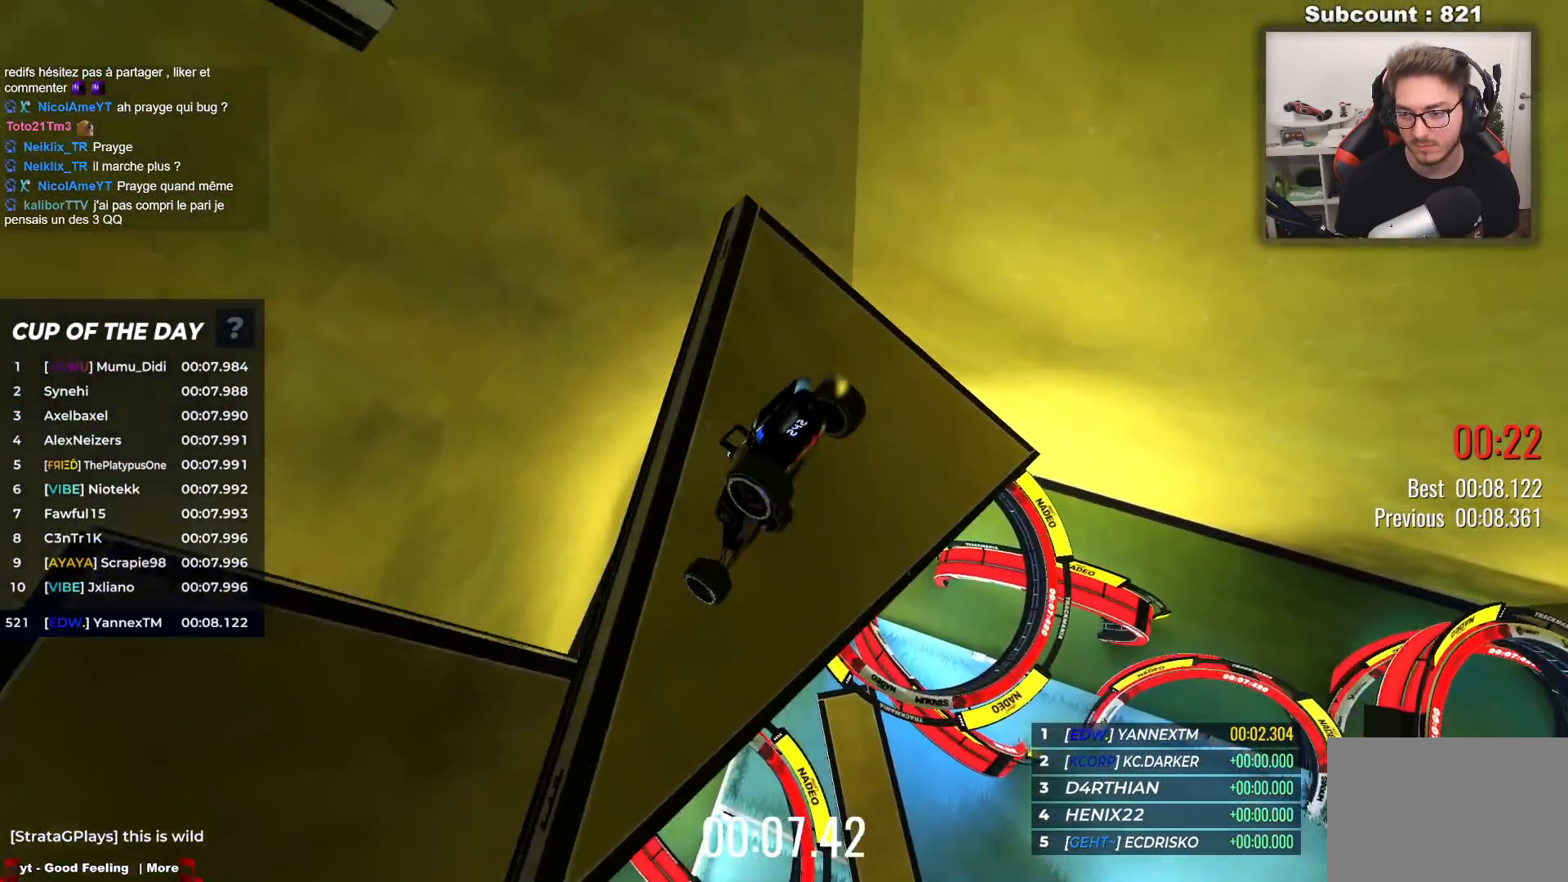
{"keys": [], "events": [[117, "up", "up"]]}
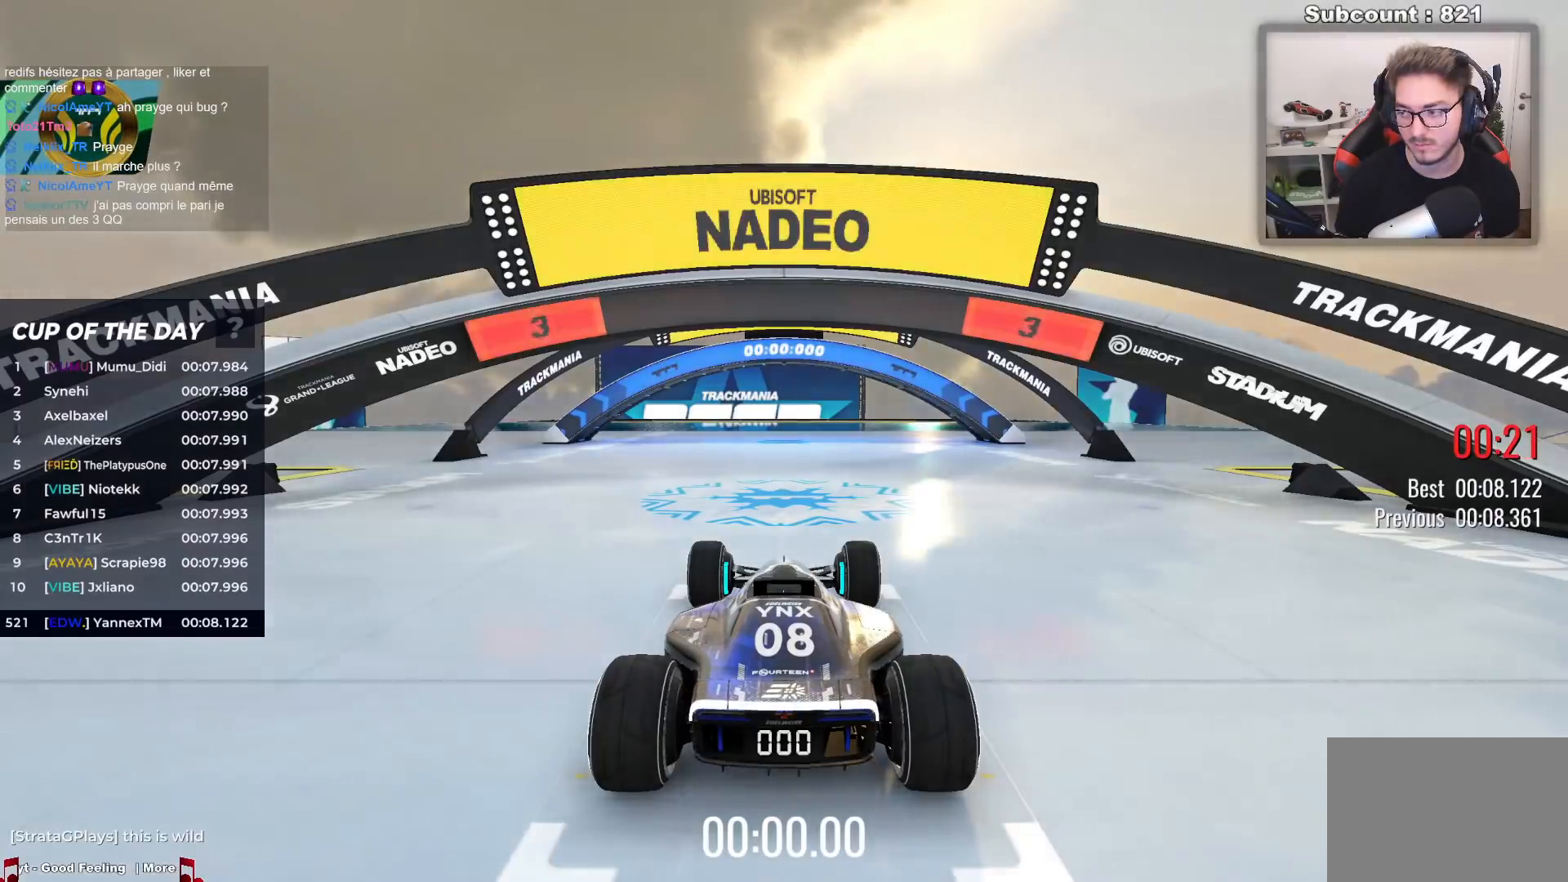
{"keys": [], "events": []}
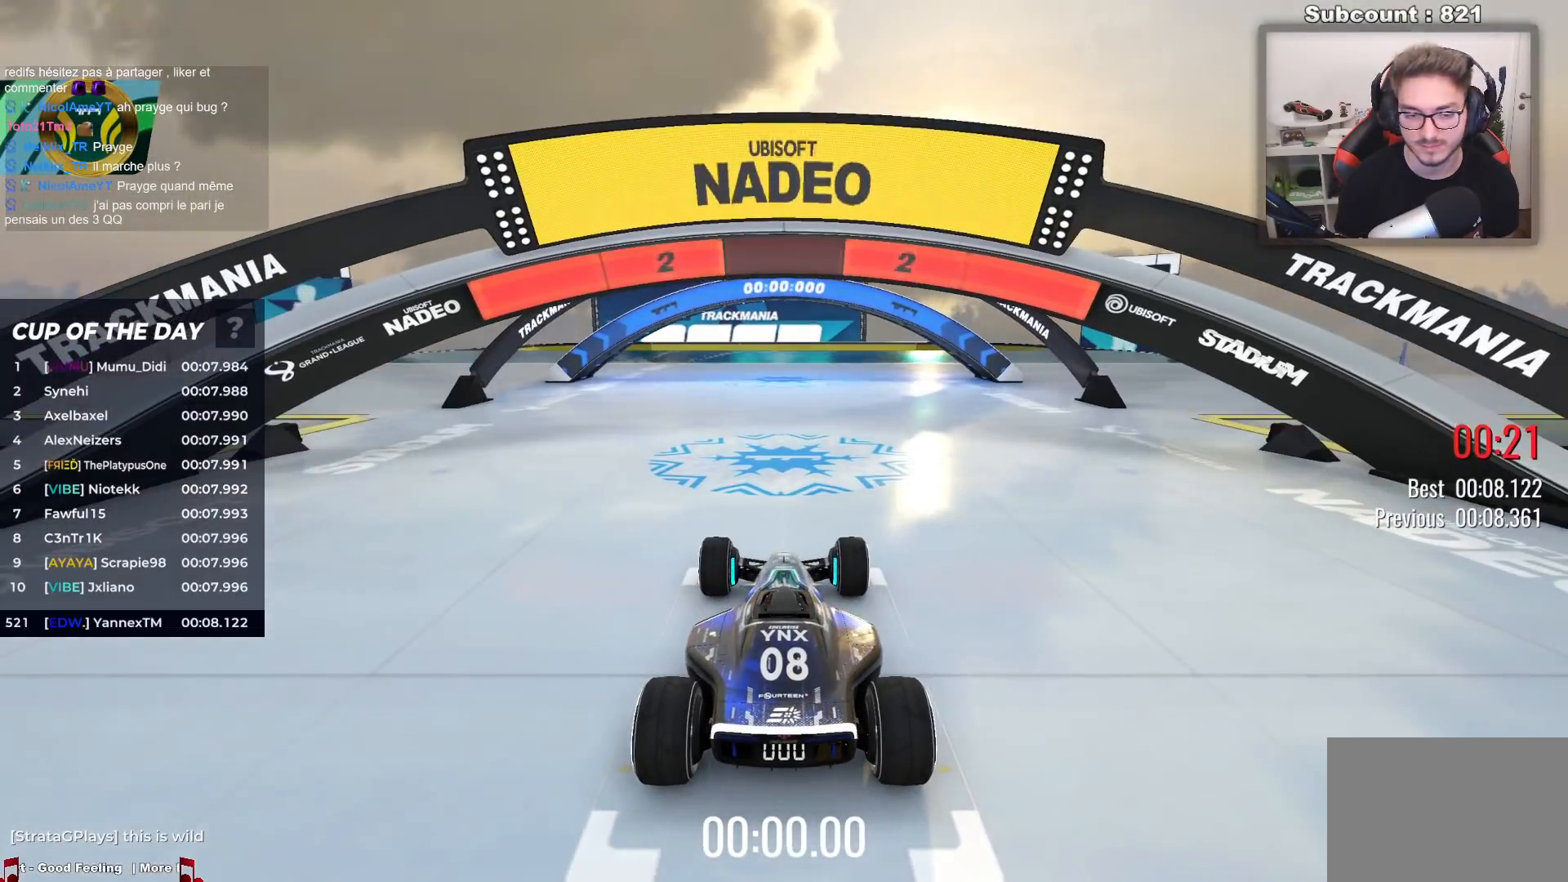
{"keys": [], "events": []}
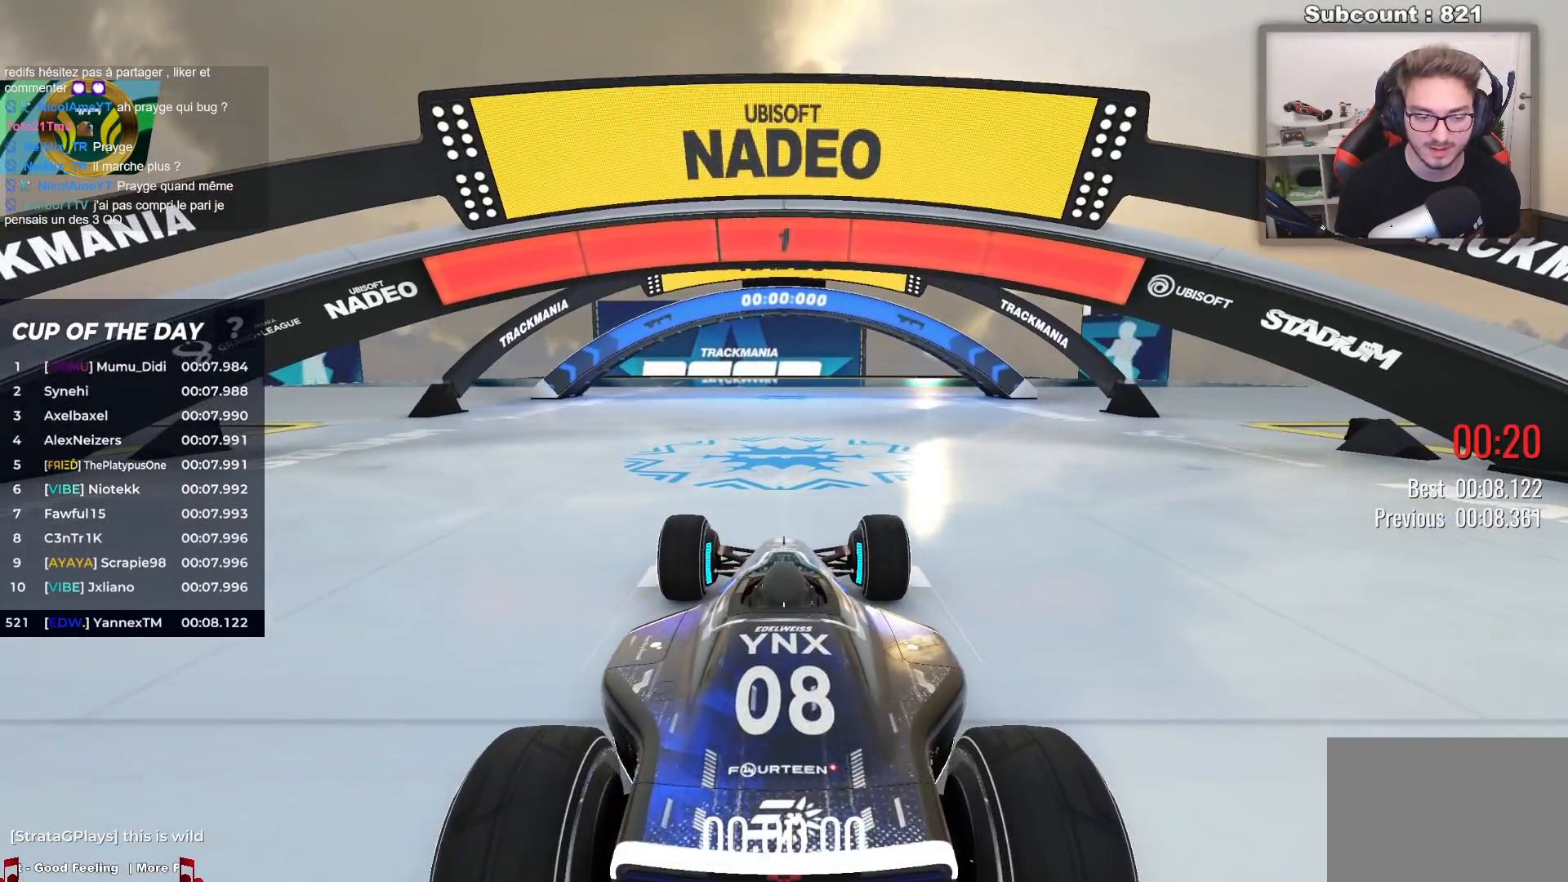
{"keys": ["up"], "events": [[183, "up", "down"]]}
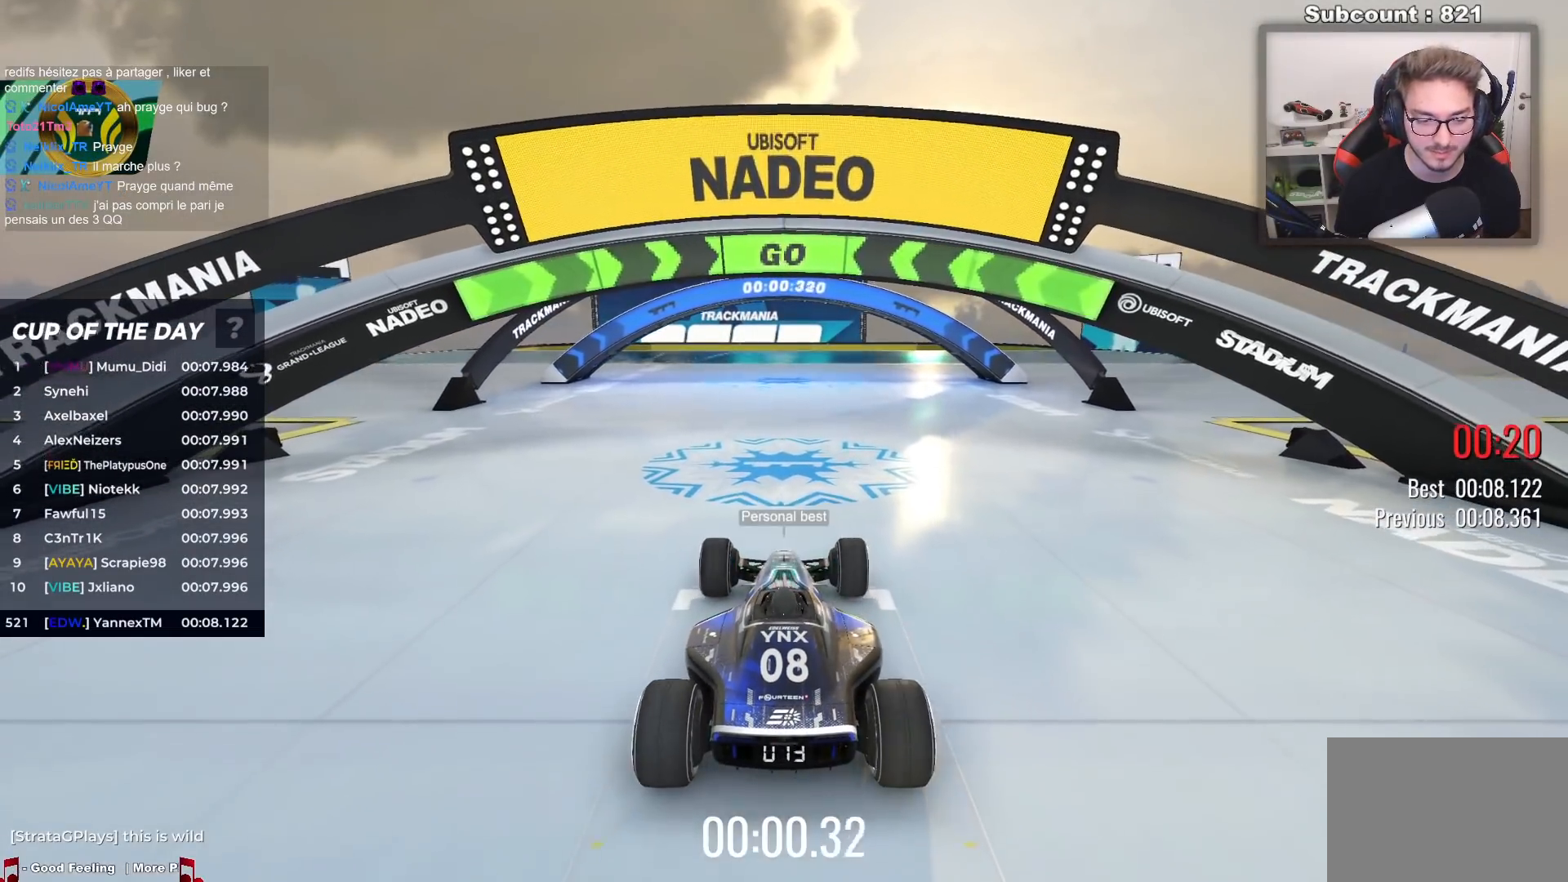
{"keys": ["up"], "events": []}
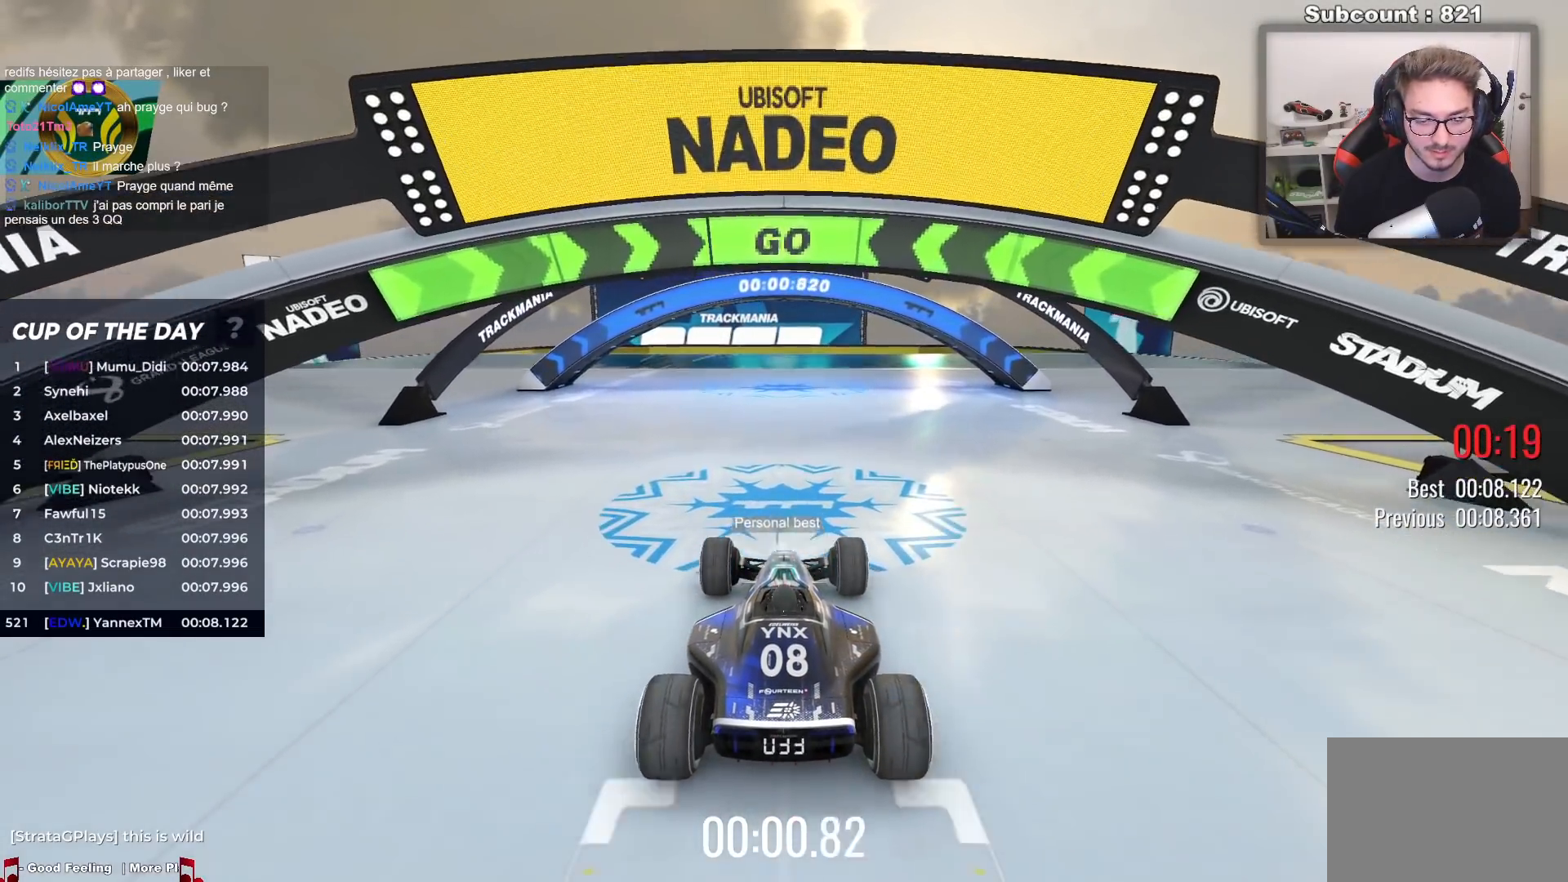
{"keys": ["up"], "events": []}
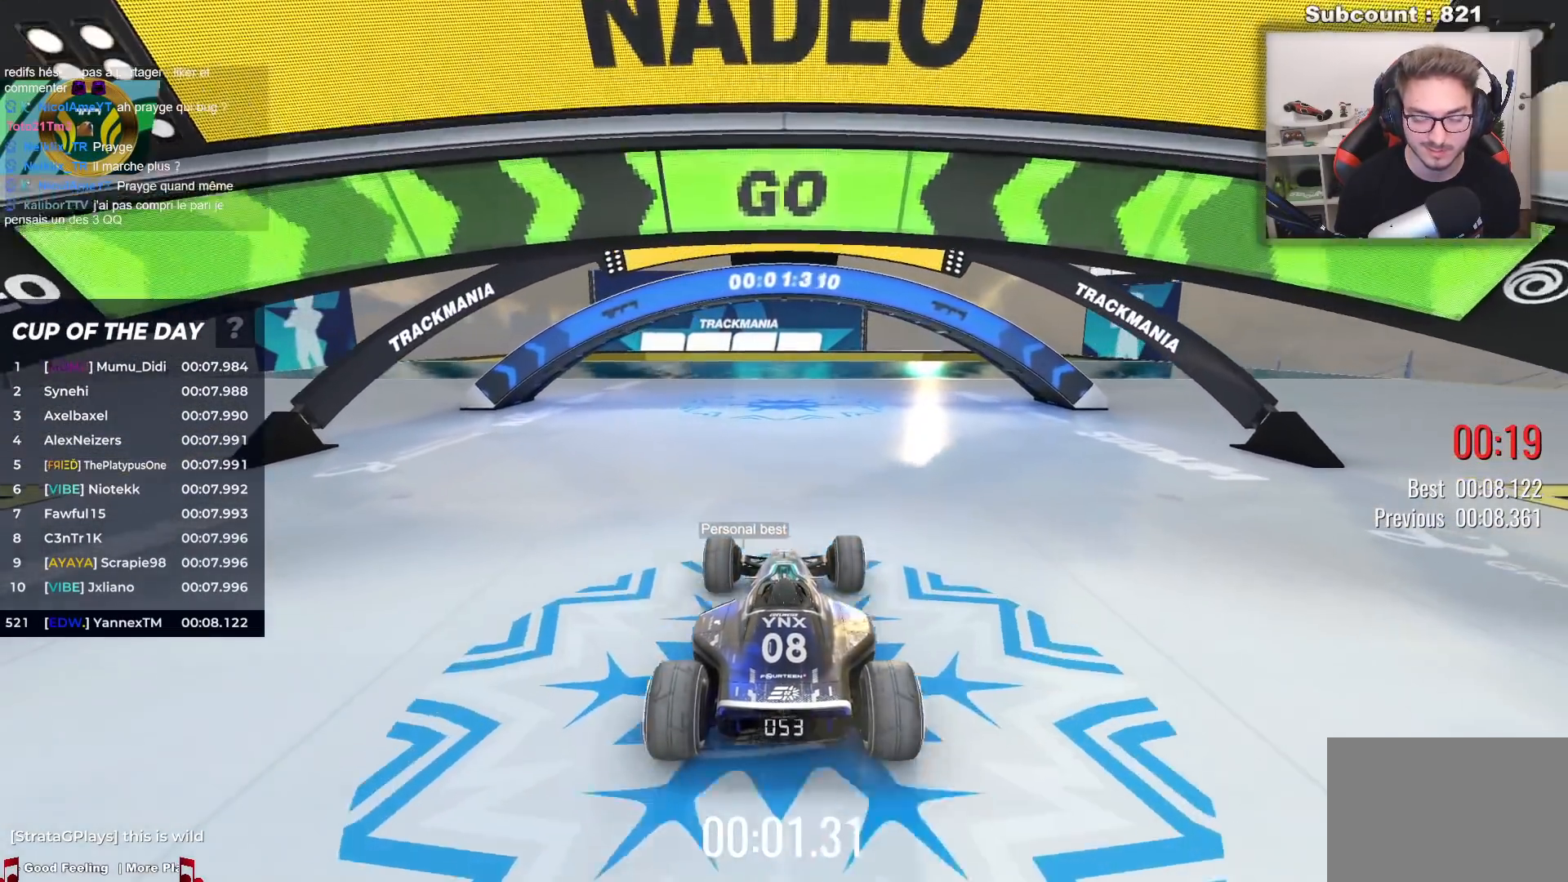
{"keys": ["up"], "events": []}
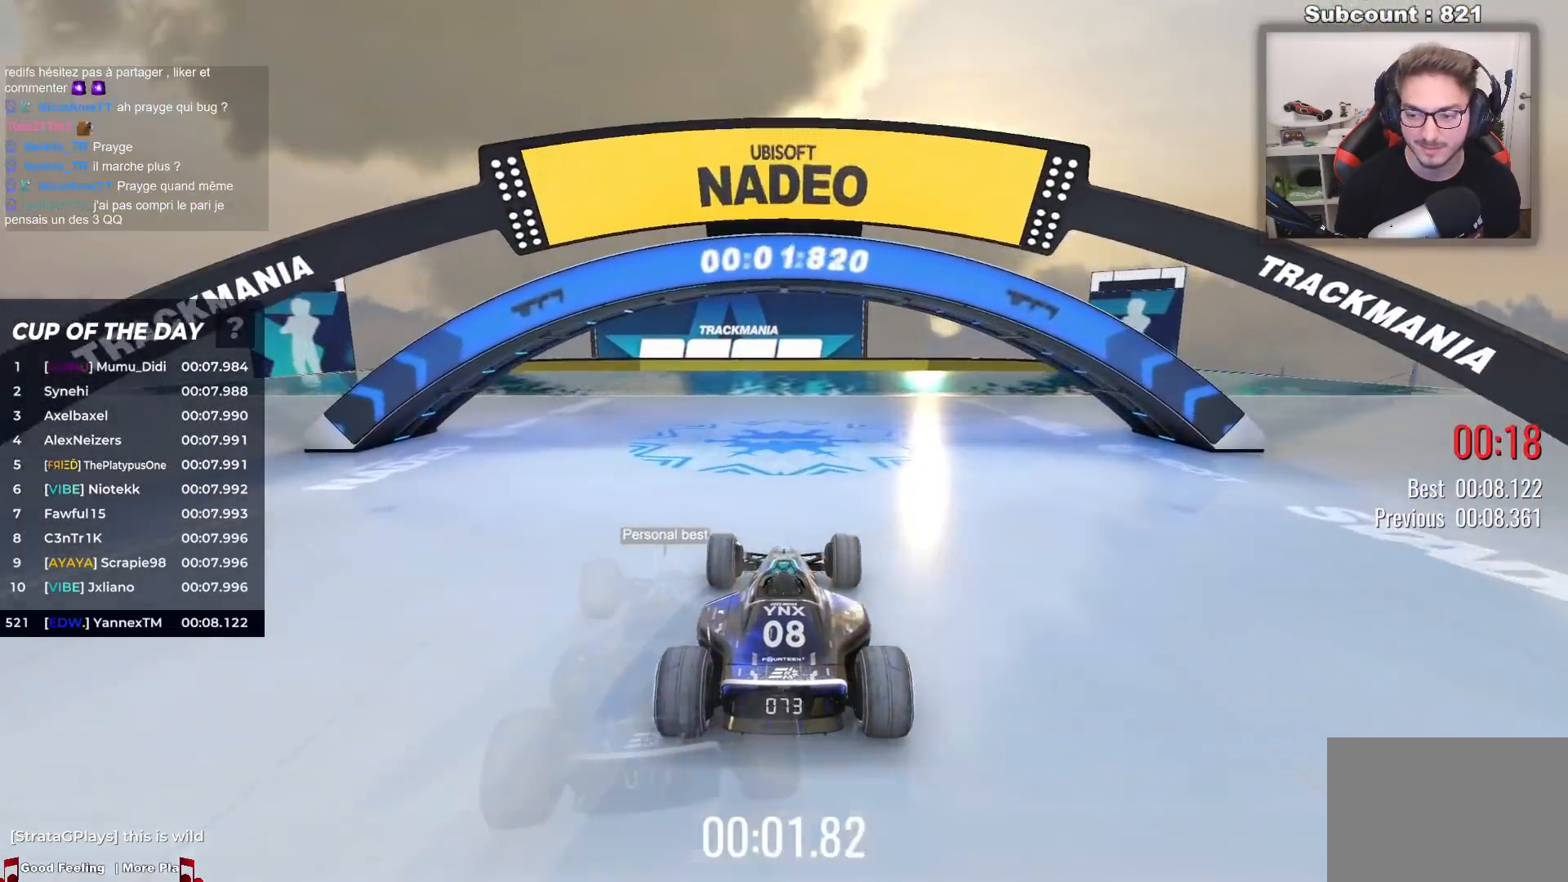
{"keys": ["up"], "events": [[367, "left", "down"], [450, "left", "up"]]}
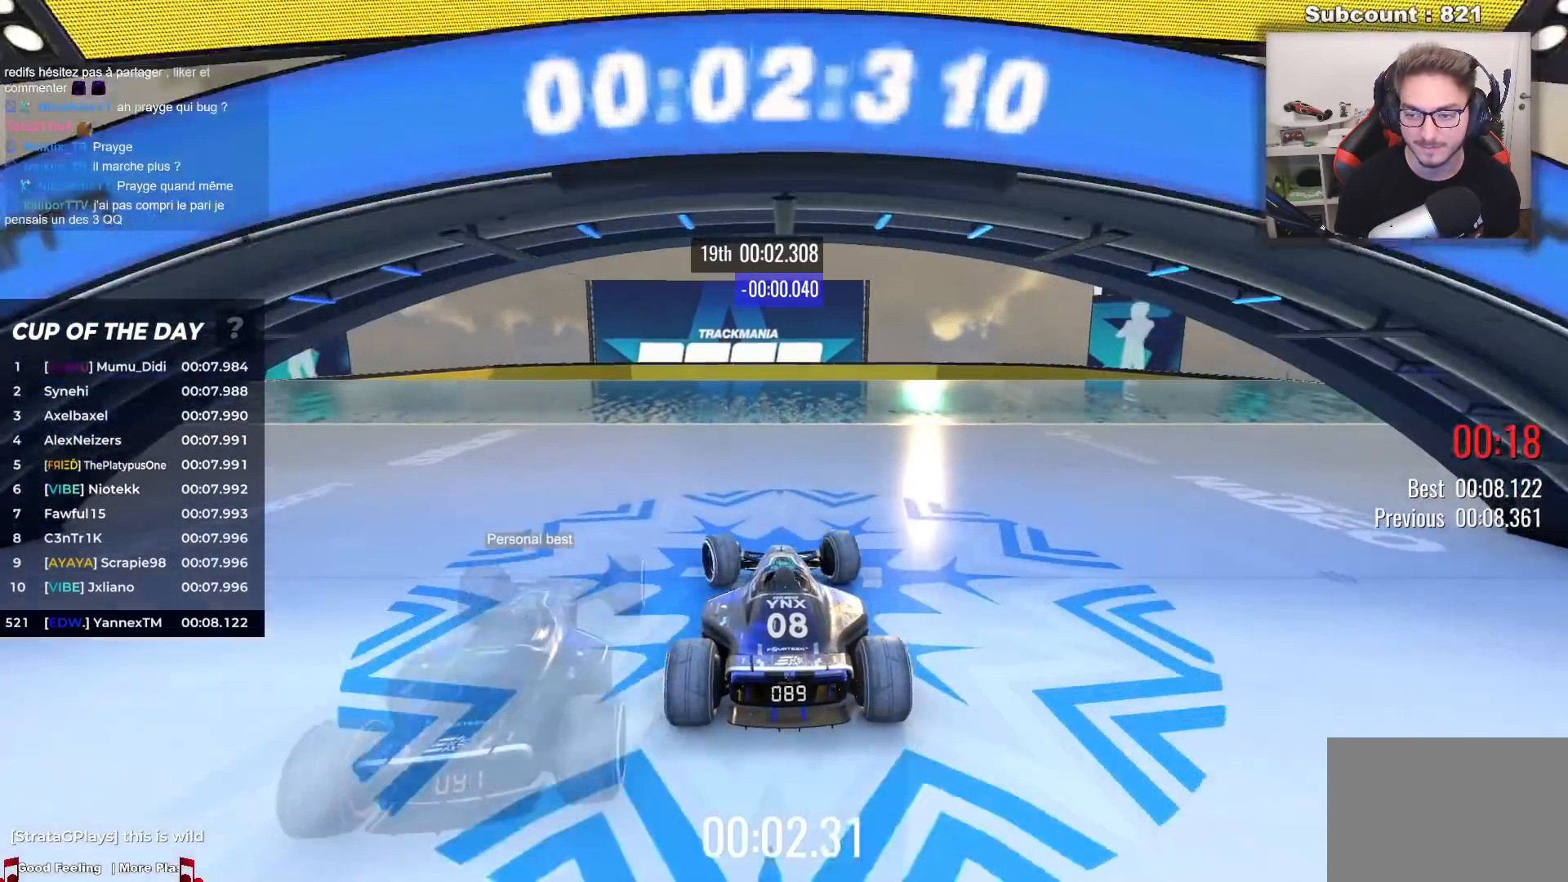
{"keys": ["up"], "events": []}
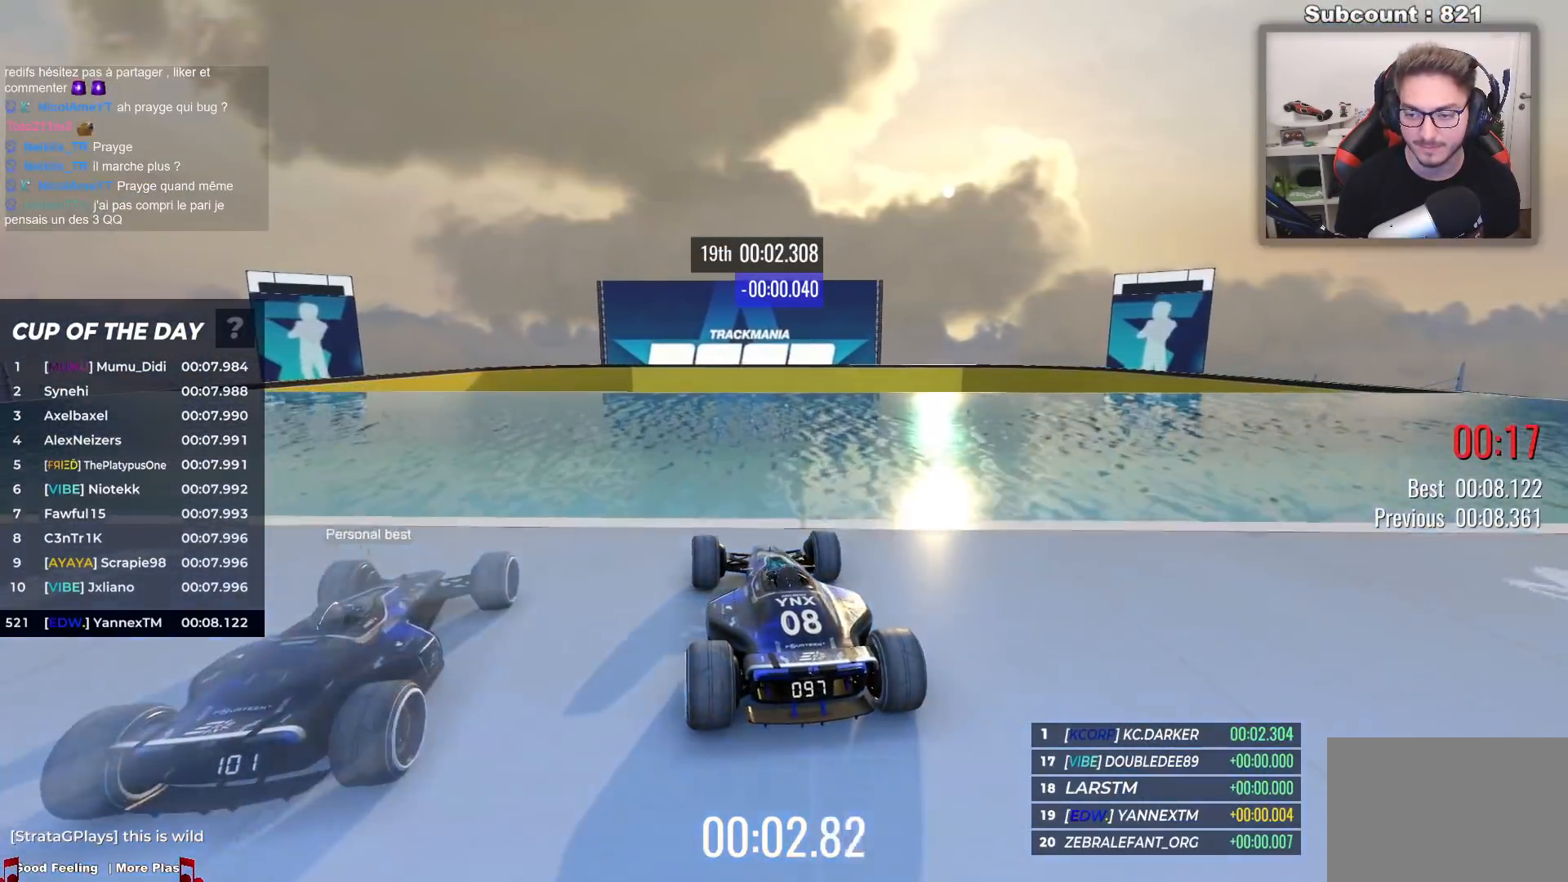
{"keys": ["up"], "events": []}
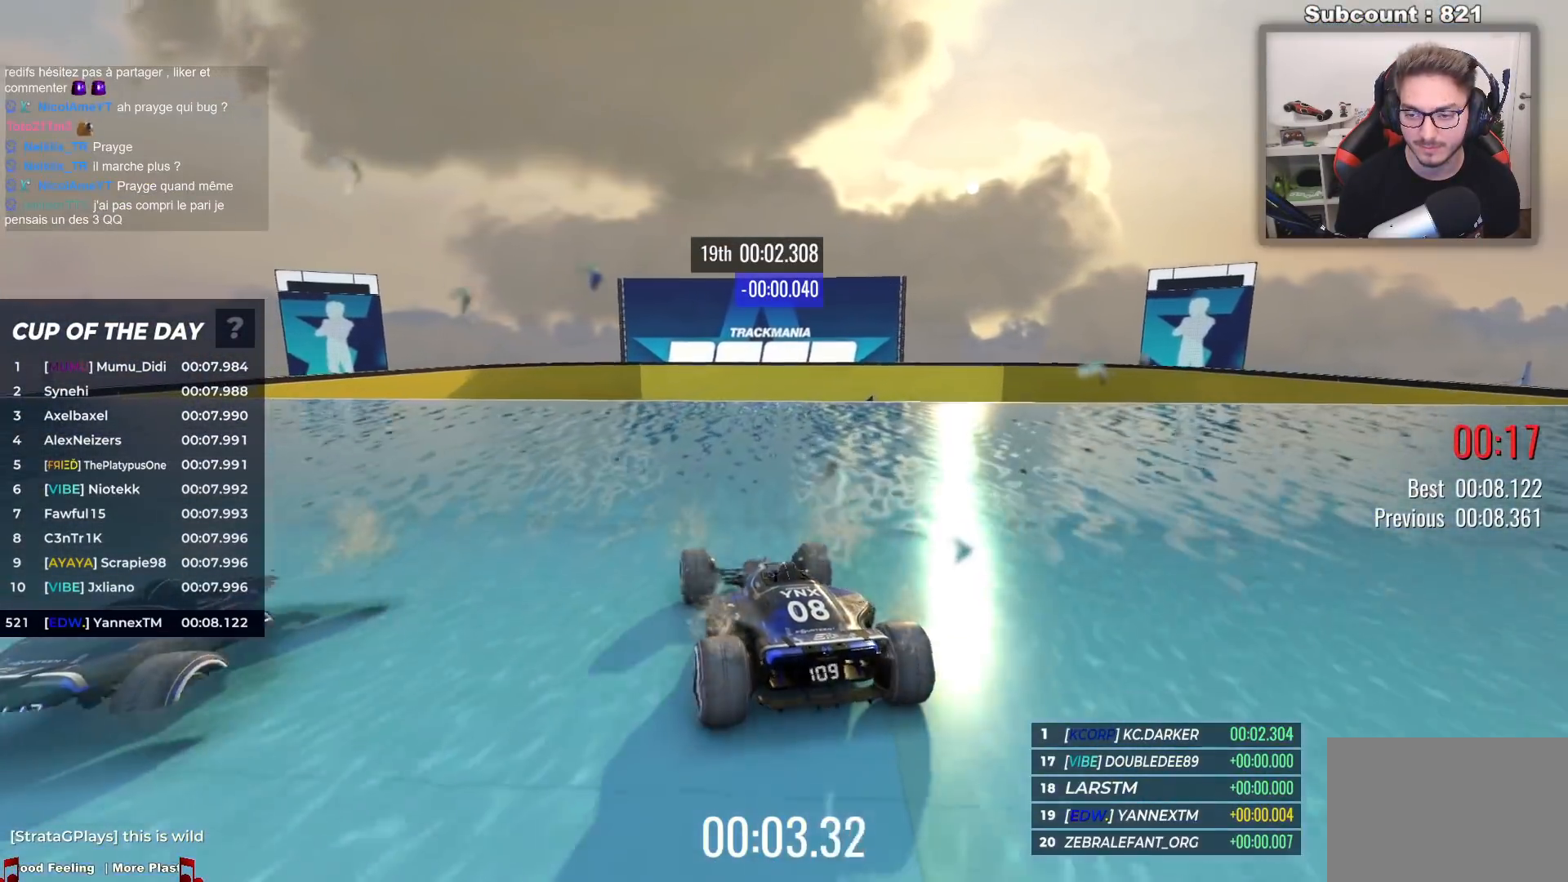
{"keys": ["up"], "events": []}
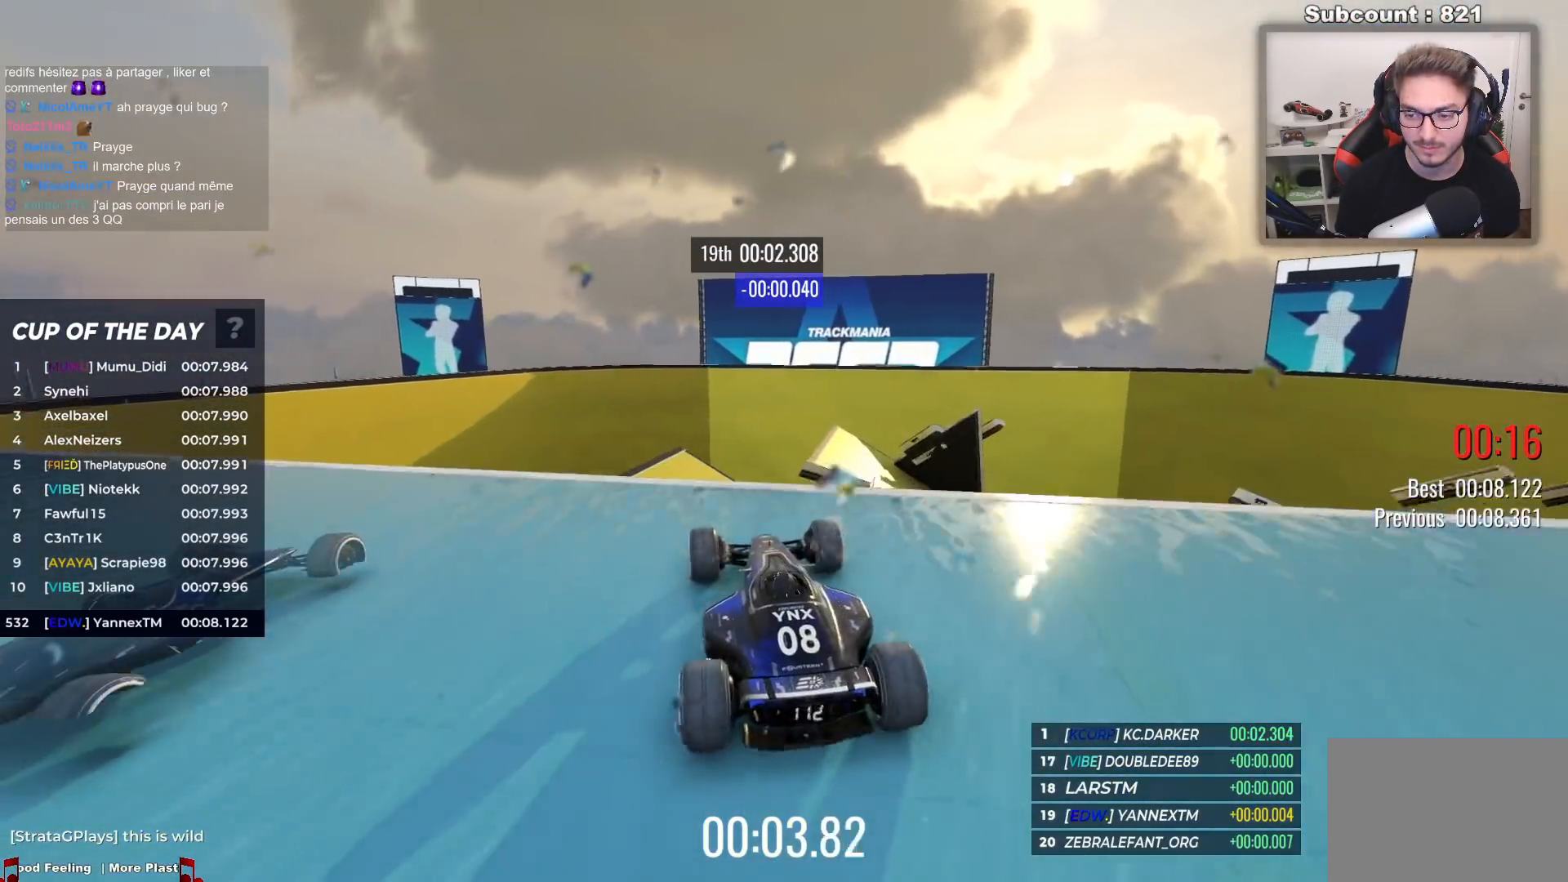
{"keys": ["up"], "events": [[450, "up", "up"], [483, "up", "down"]]}
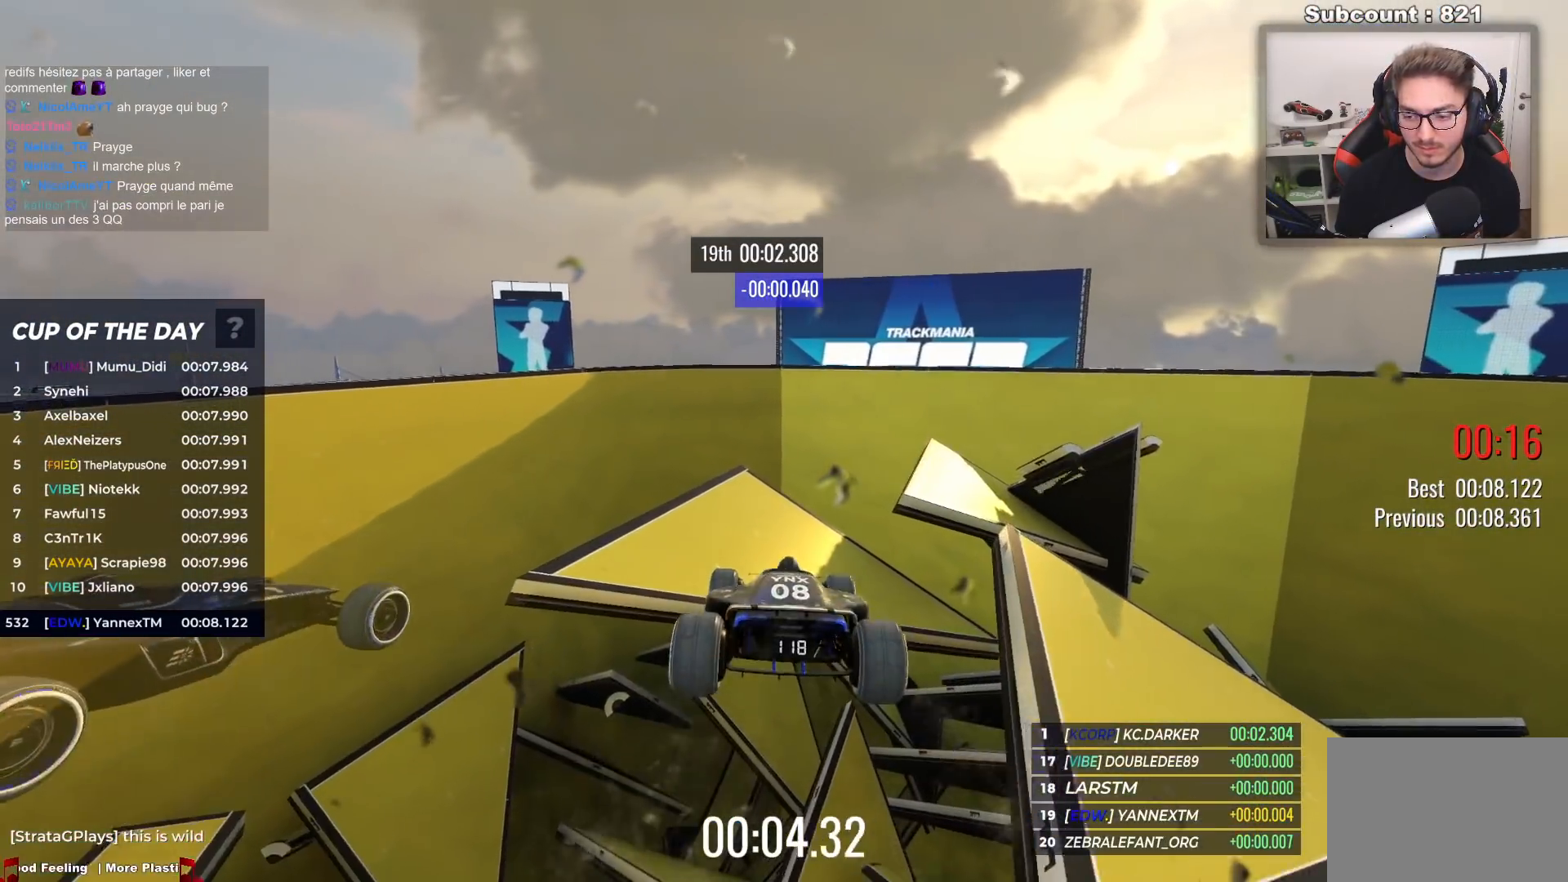
{"keys": ["up"], "events": []}
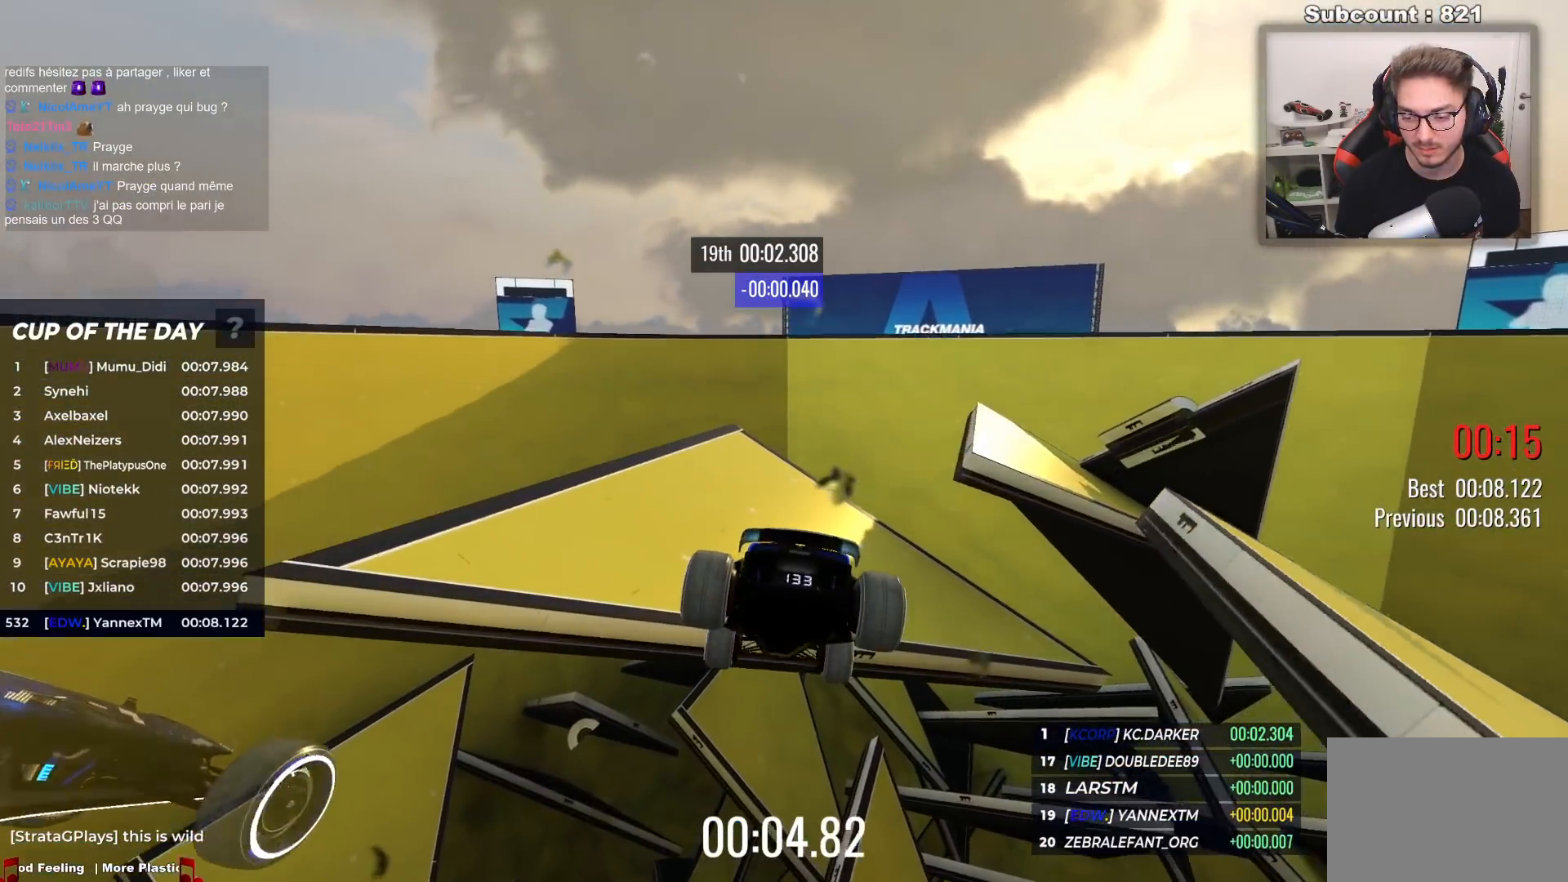
{"keys": ["up"], "events": []}